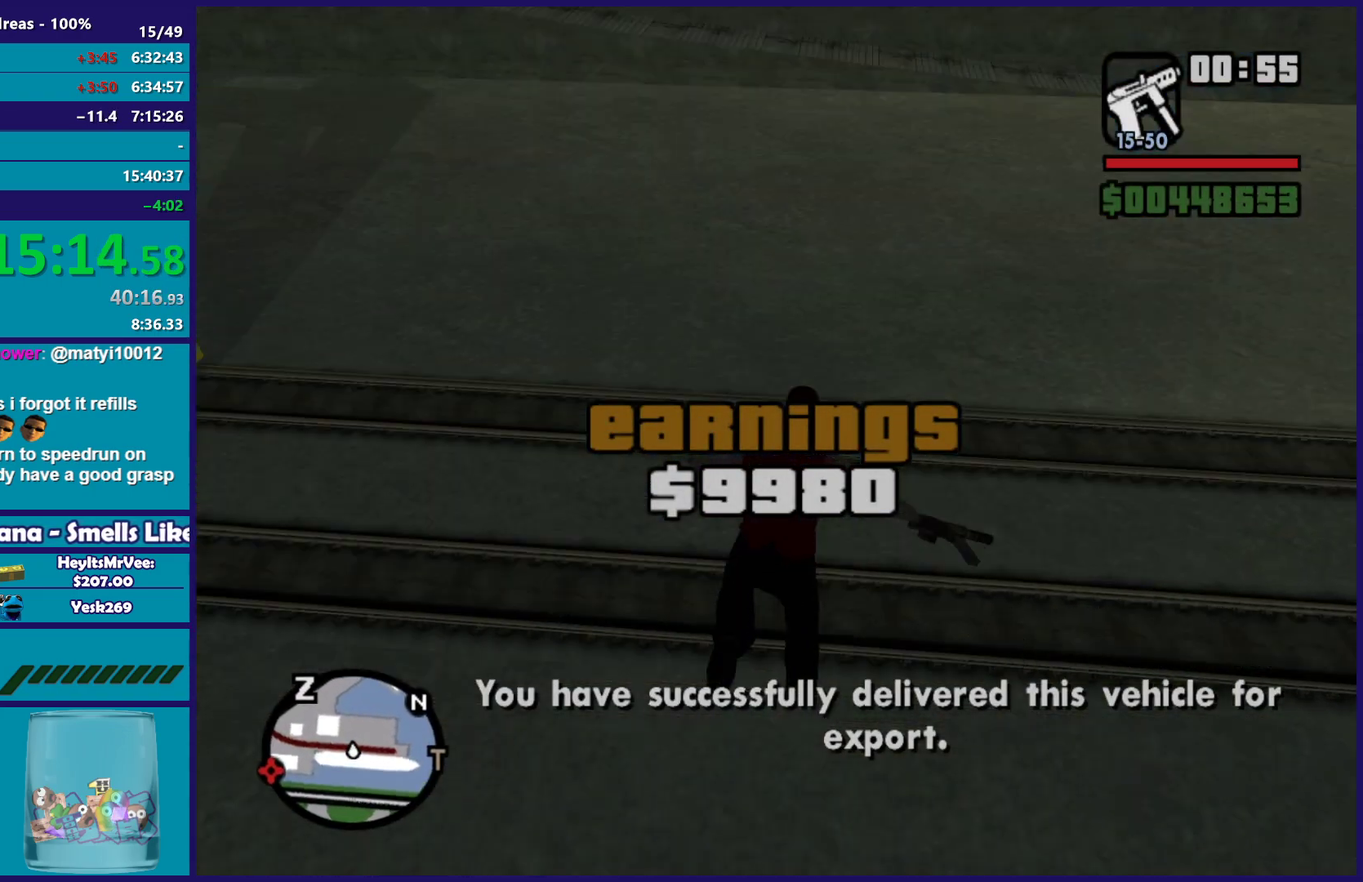
Gameplay with a controller (Xbox layout); each line is a JSON object with the inputs held at the frame after it. "button_events" lists button changes between this image and that frame as [ms after this image, input, new state], when the widget could be followed in between (sticks are given only as held states).
{"buttons": ["A"], "left_stick": "up", "right_stick": "center", "button_events": [[17, "A", "down"], [83, "A", "up"], [483, "A", "down"]]}
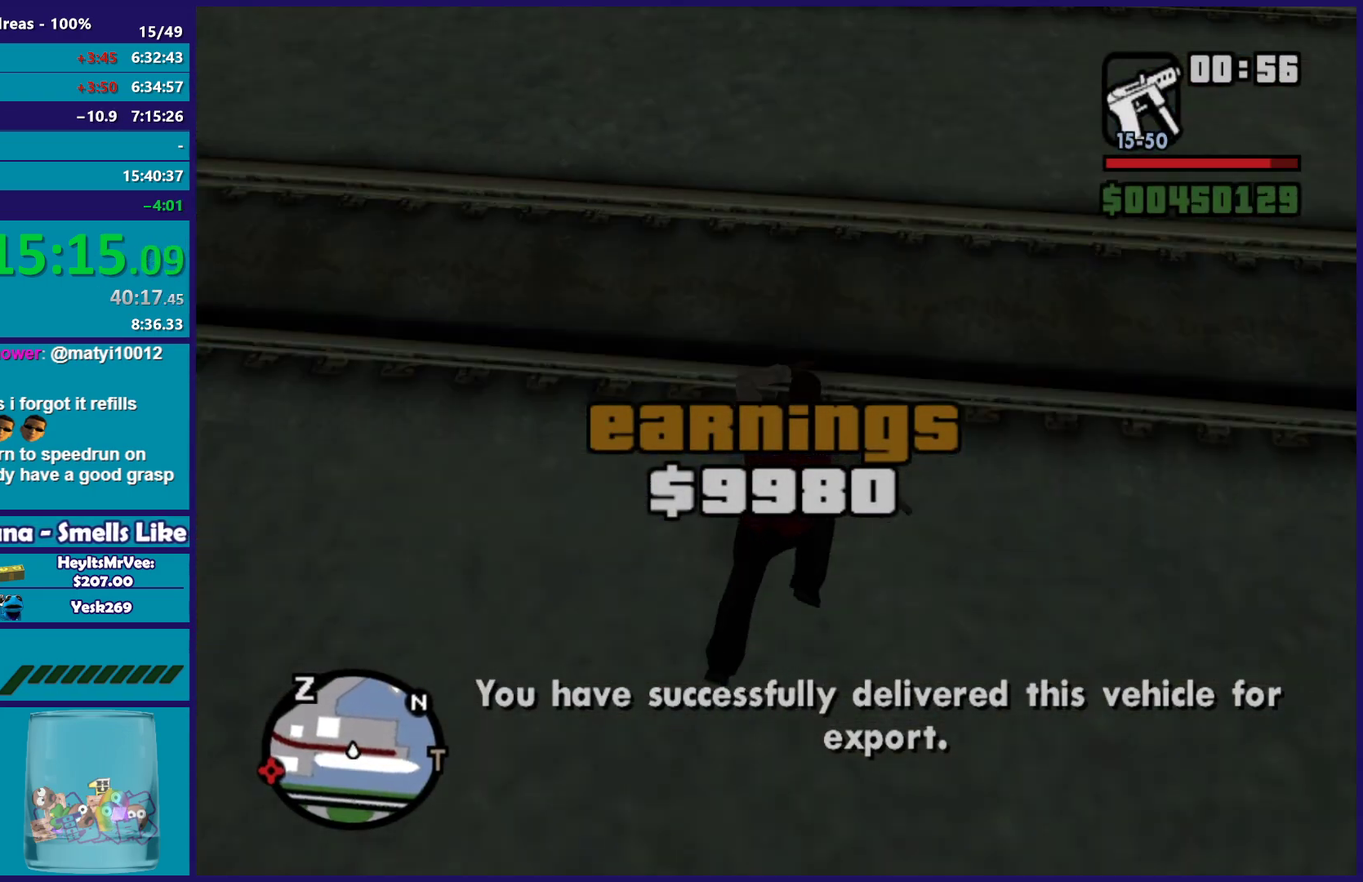
{"buttons": [], "left_stick": "up", "right_stick": "center", "button_events": [[100, "A", "up"], [200, "A", "down"], [300, "A", "up"], [400, "A", "down"], [500, "A", "up"]]}
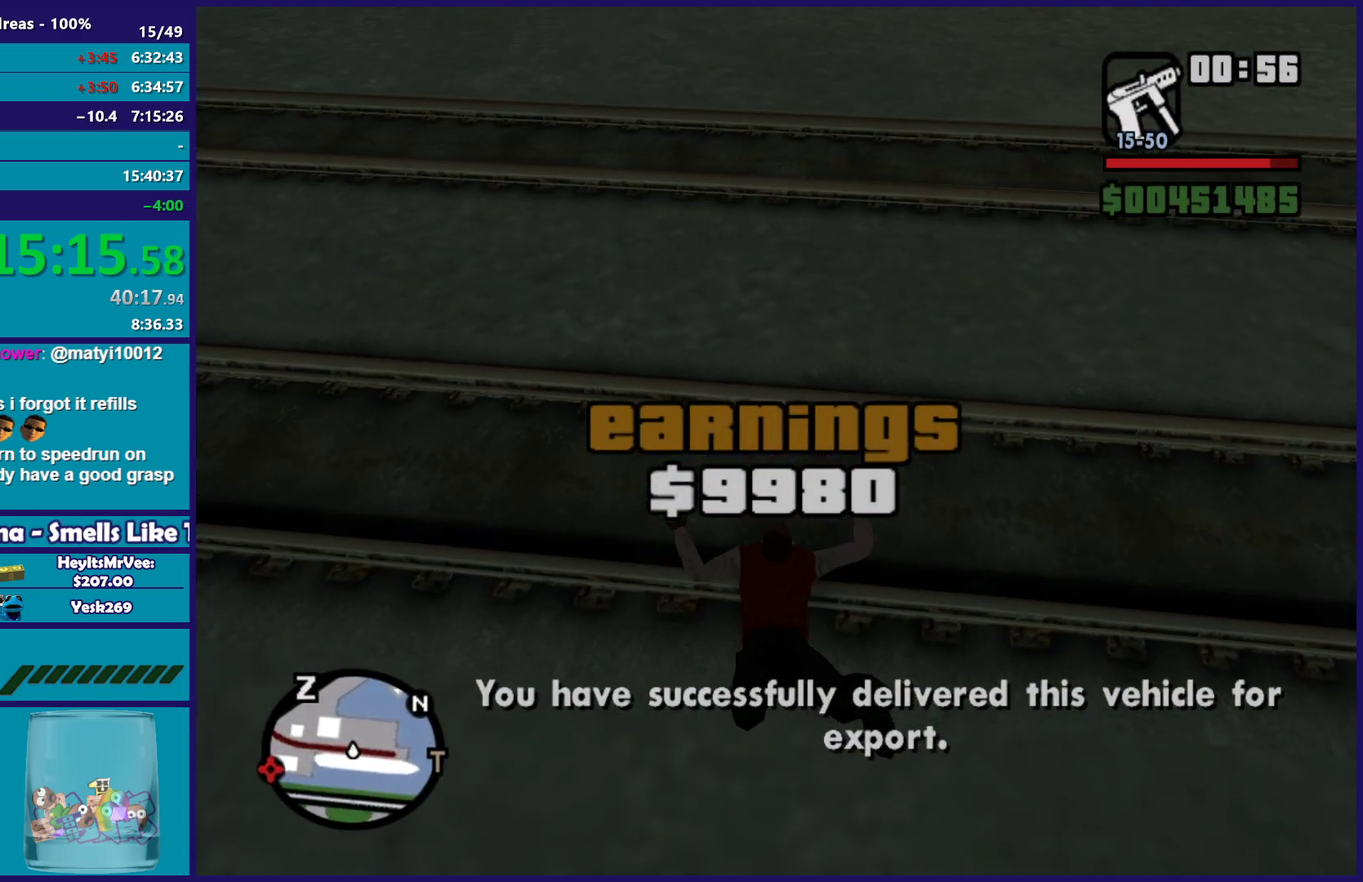
{"buttons": ["A"], "left_stick": "up", "right_stick": "center", "button_events": [[433, "A", "down"]]}
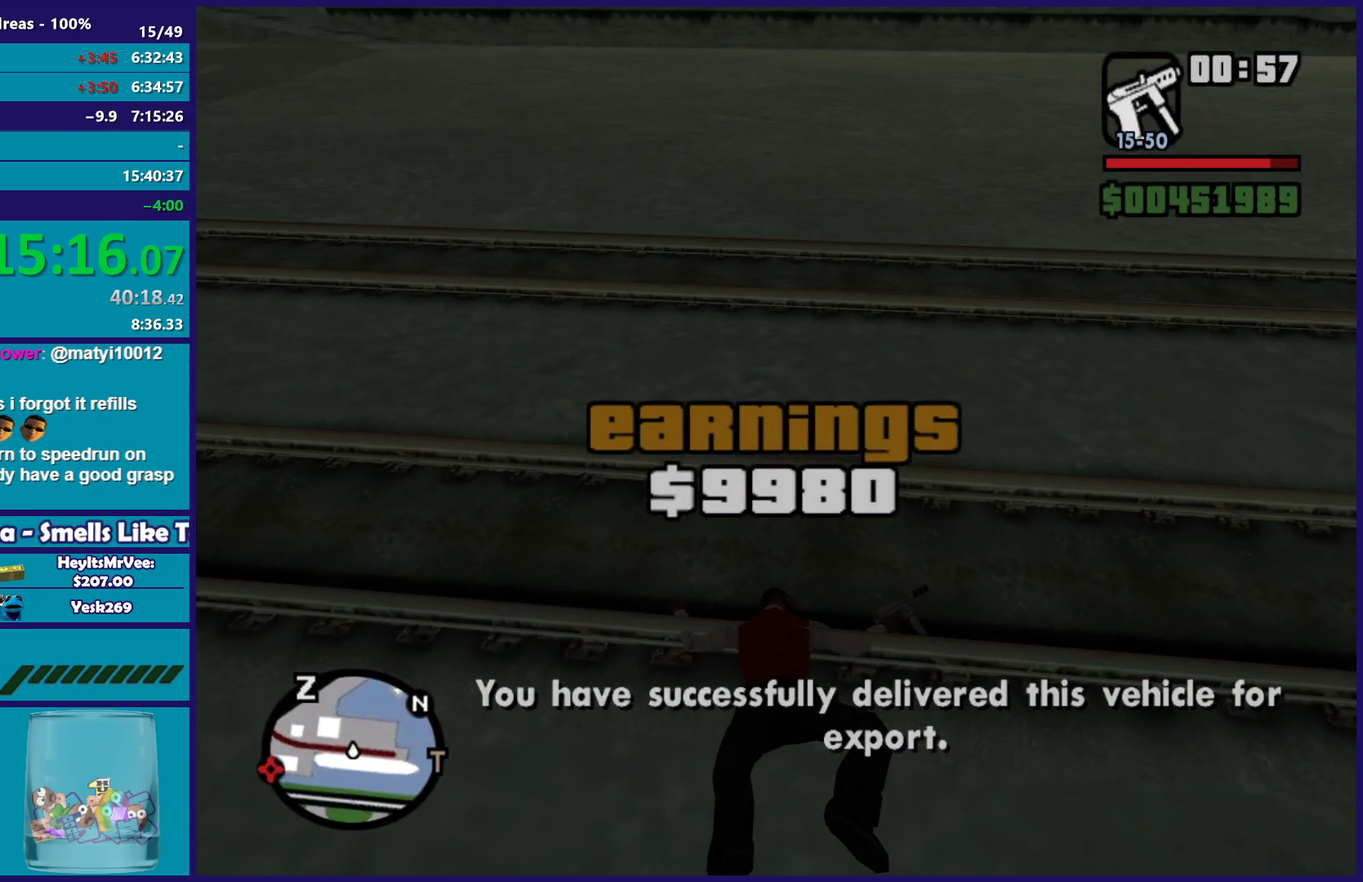
{"buttons": [], "left_stick": "up", "right_stick": "center", "button_events": [[33, "A", "up"], [117, "A", "down"], [217, "A", "up"], [317, "A", "down"], [417, "A", "up"]]}
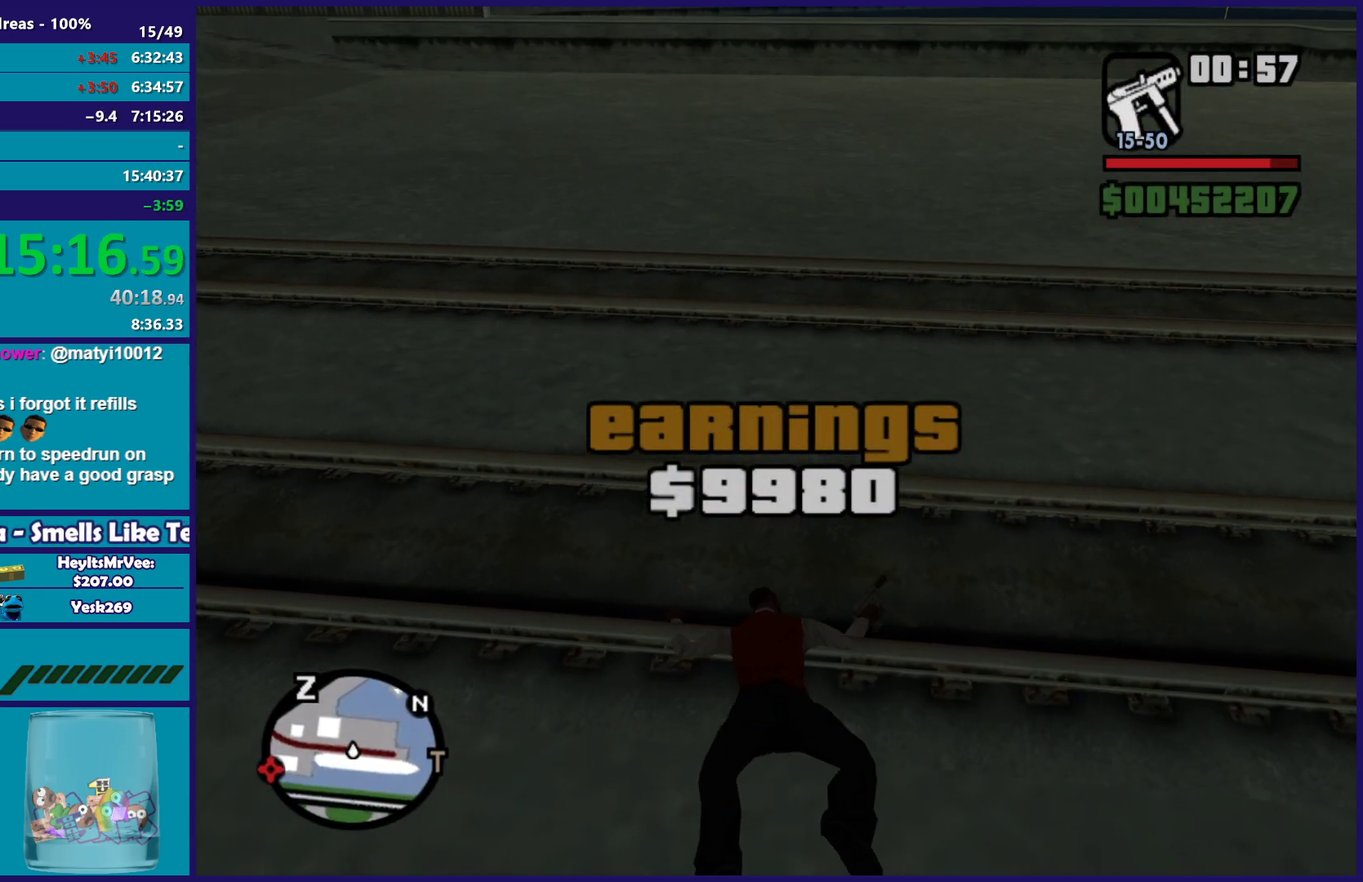
{"buttons": ["A"], "left_stick": "up", "right_stick": "center", "button_events": [[50, "A", "down"], [167, "A", "up"], [267, "A", "down"], [383, "A", "up"], [483, "A", "down"]]}
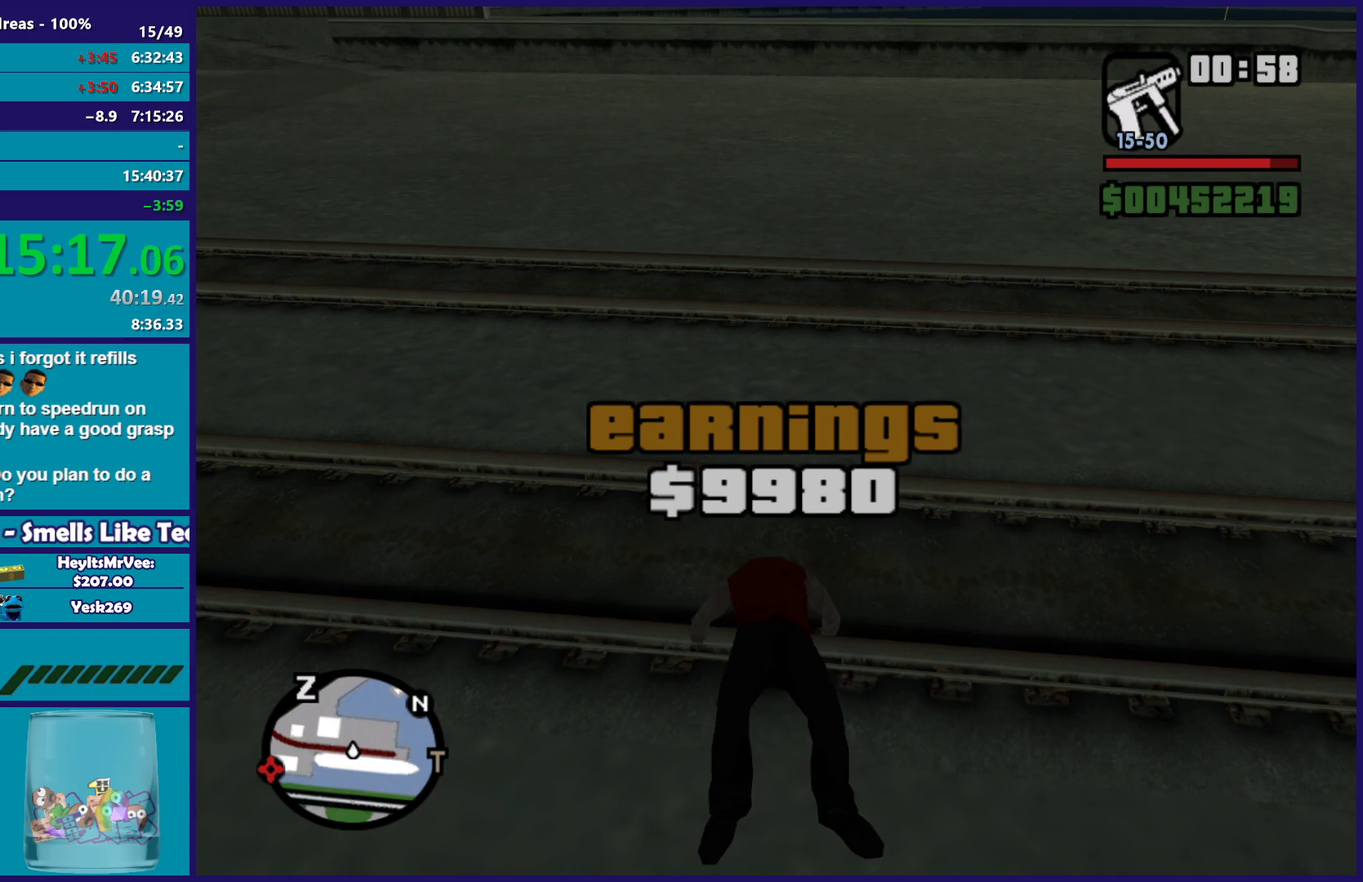
{"buttons": ["A"], "left_stick": "up", "right_stick": "center", "button_events": [[100, "A", "up"], [200, "A", "down"], [317, "A", "up"], [417, "A", "down"]]}
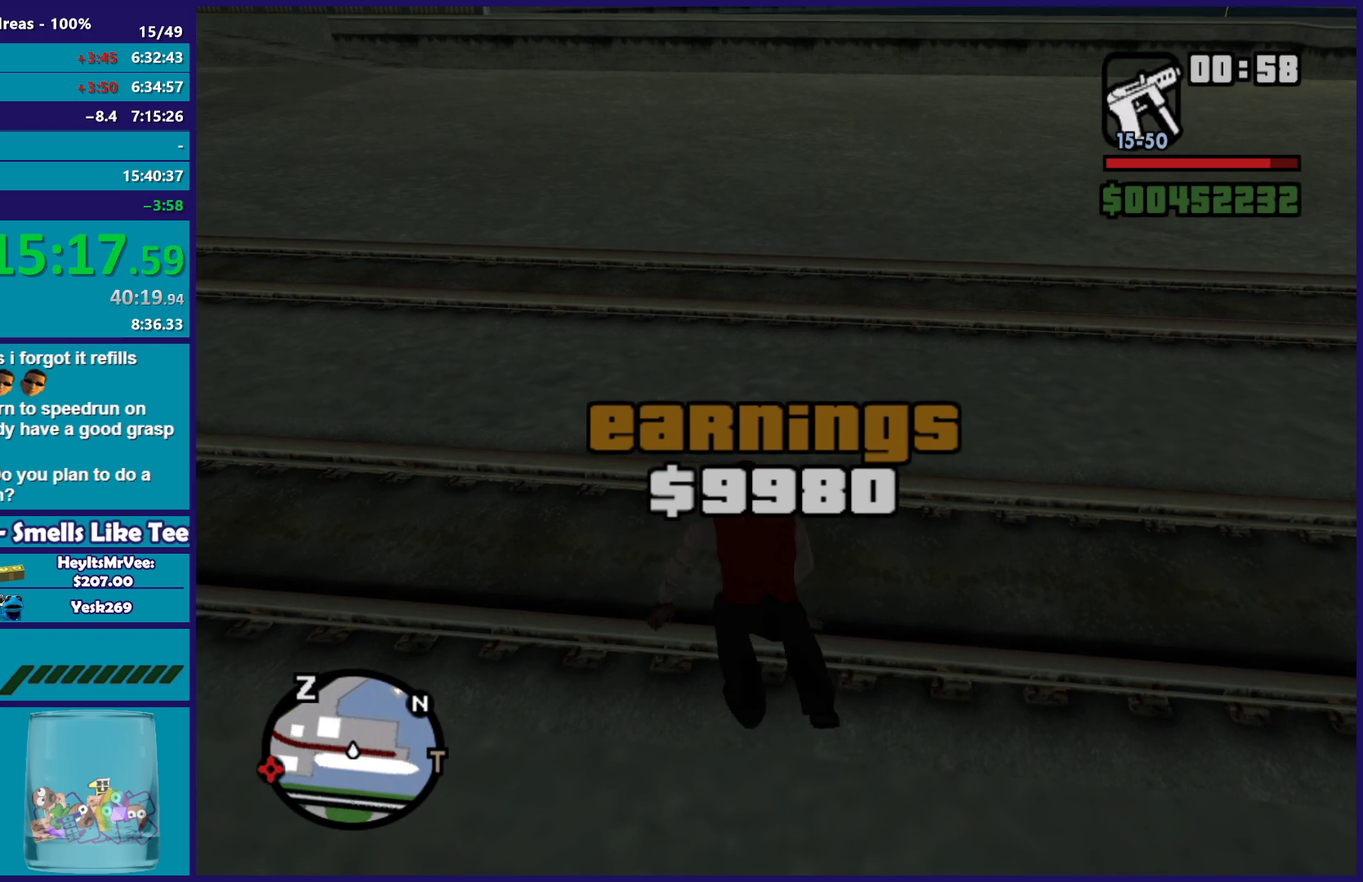
{"buttons": [], "left_stick": "up", "right_stick": "center", "button_events": [[17, "A", "up"], [133, "A", "down"], [233, "A", "up"], [317, "A", "down"], [433, "A", "up"]]}
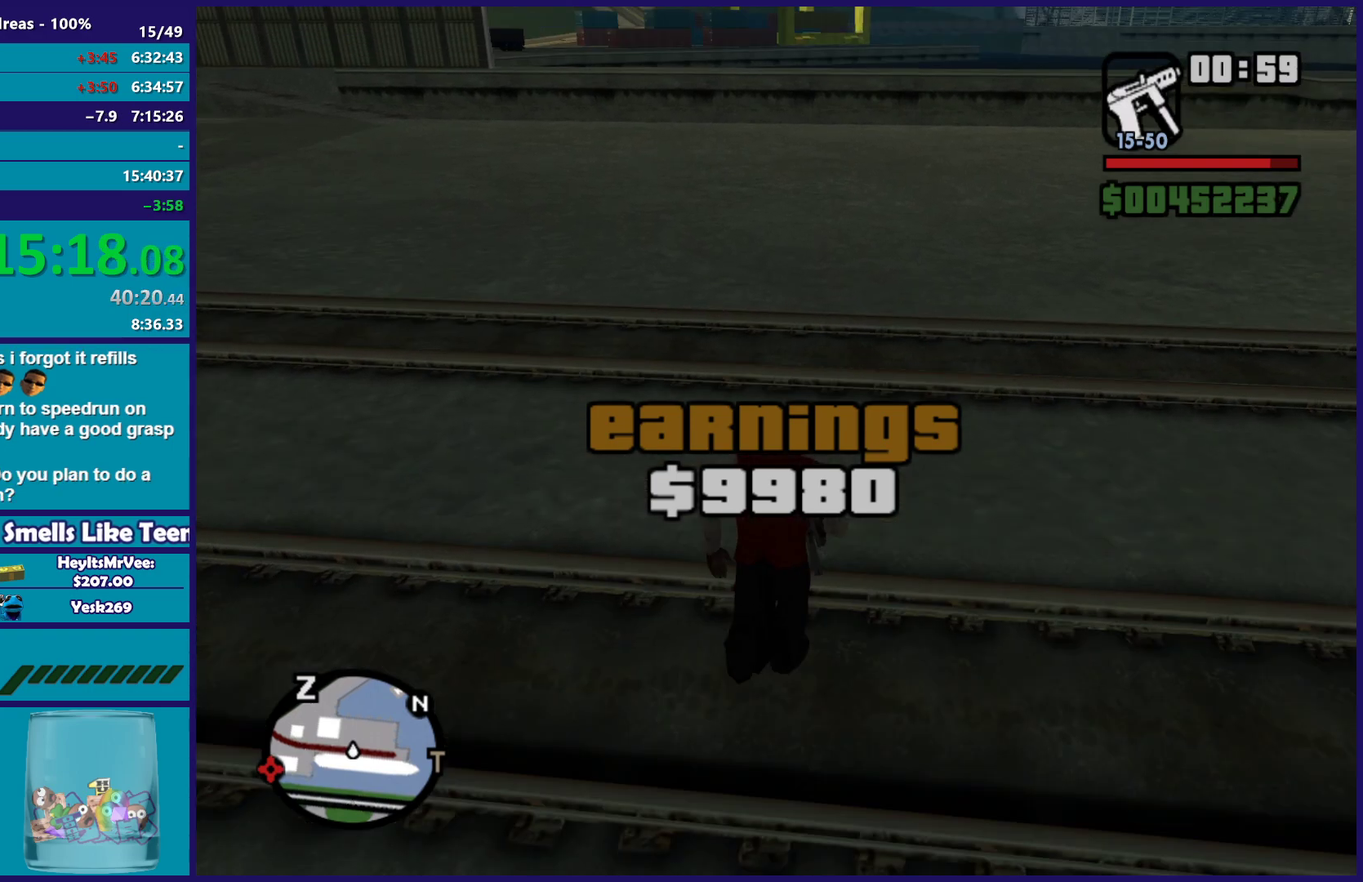
{"buttons": ["A"], "left_stick": "up", "right_stick": "center", "button_events": [[17, "A", "down"], [150, "A", "up"], [233, "A", "down"], [333, "A", "up"], [433, "A", "down"]]}
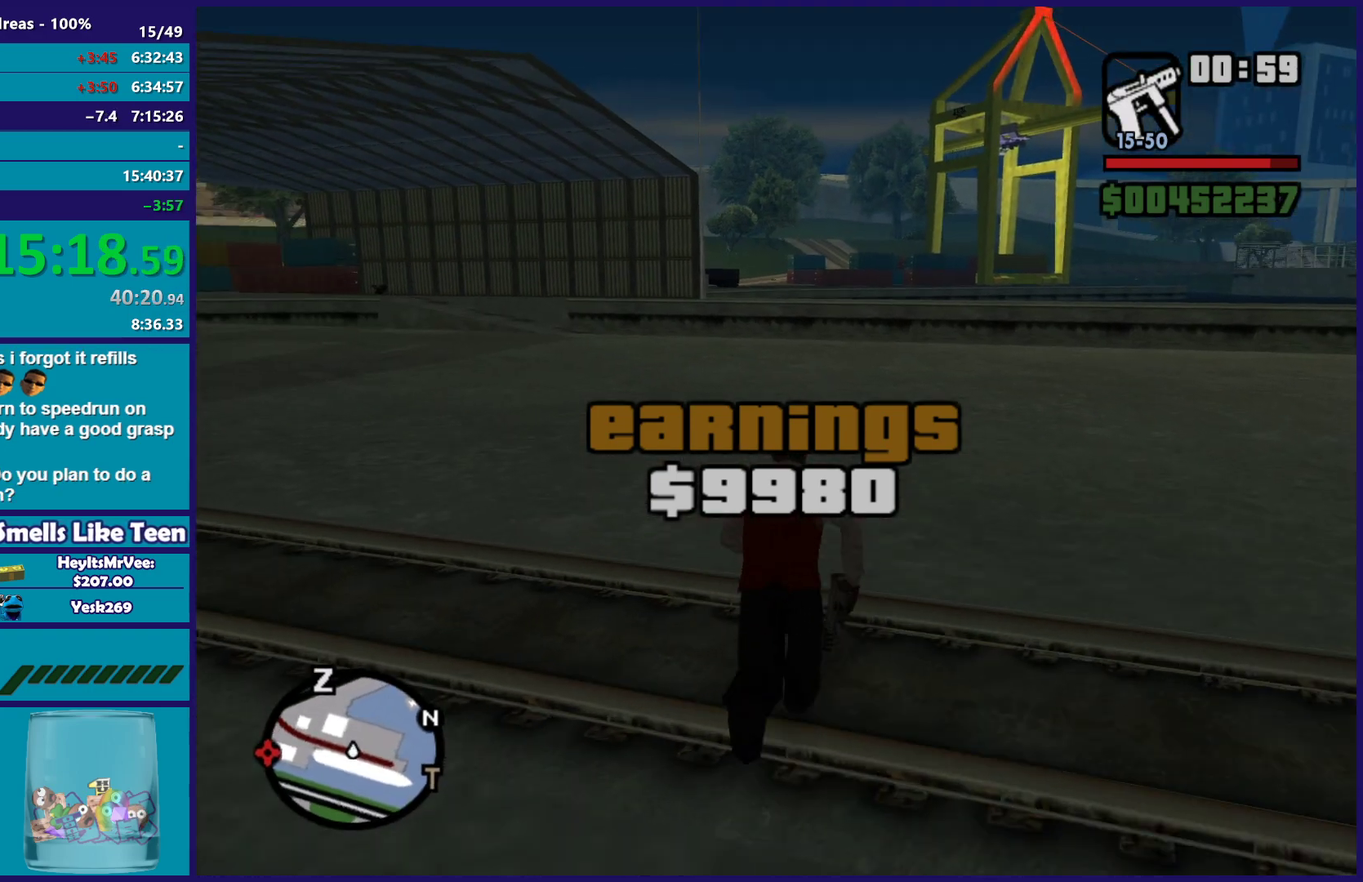
{"buttons": [], "left_stick": "up", "right_stick": "center", "button_events": [[50, "A", "up"], [150, "A", "down"], [250, "A", "up"], [350, "A", "down"], [467, "A", "up"]]}
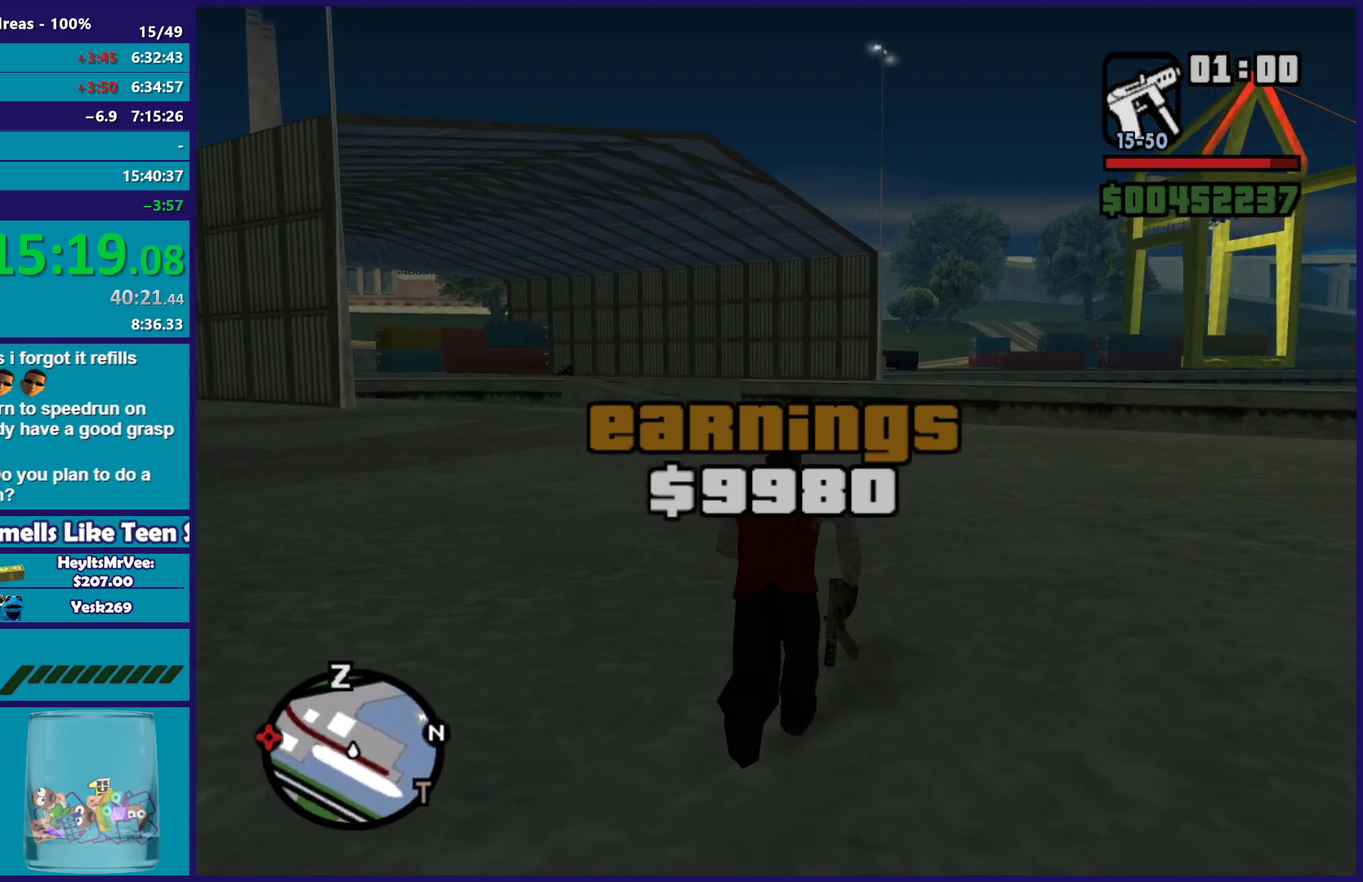
{"buttons": ["A"], "left_stick": "up-left", "right_stick": "center", "button_events": [[50, "A", "down"], [167, "A", "up"], [267, "A", "down"], [383, "A", "up"], [467, "A", "down"]]}
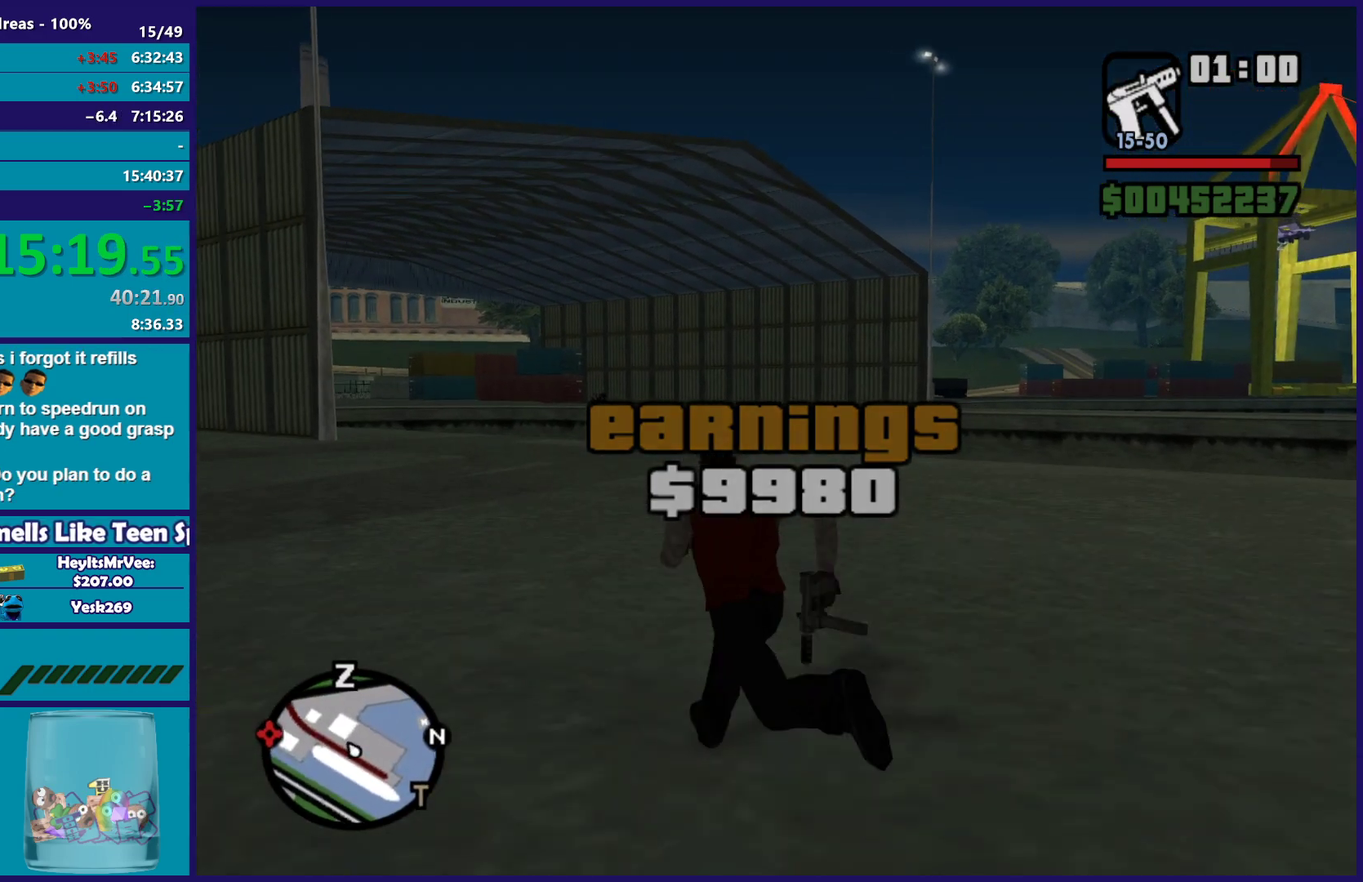
{"buttons": [], "left_stick": "up", "right_stick": "center", "button_events": [[83, "A", "up"], [167, "A", "down"], [283, "A", "up"], [367, "A", "down"], [483, "A", "up"]]}
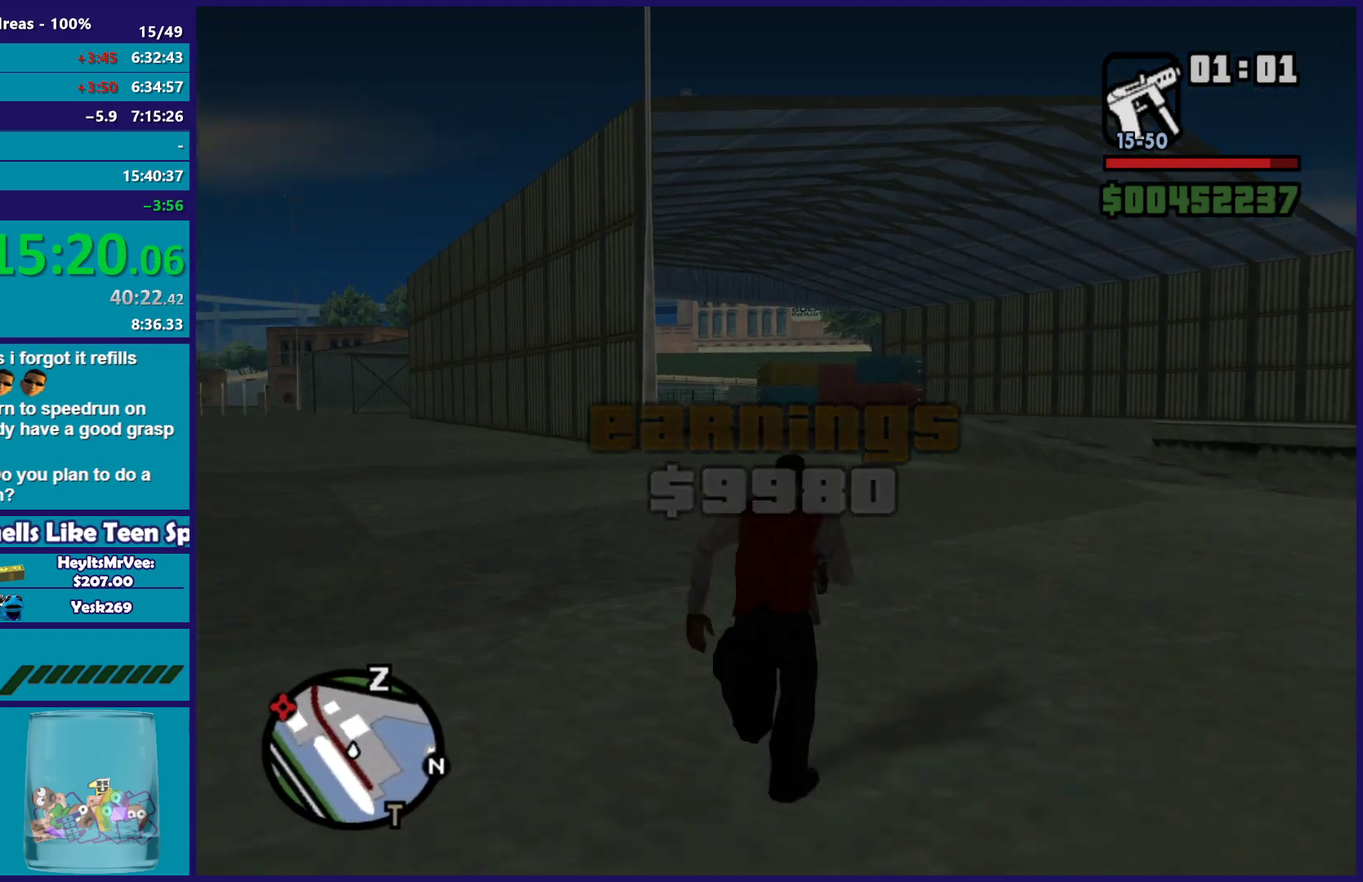
{"buttons": ["A"], "left_stick": "up", "right_stick": "center", "button_events": [[83, "A", "down"], [183, "A", "up"], [283, "A", "down"], [383, "A", "up"], [483, "A", "down"]]}
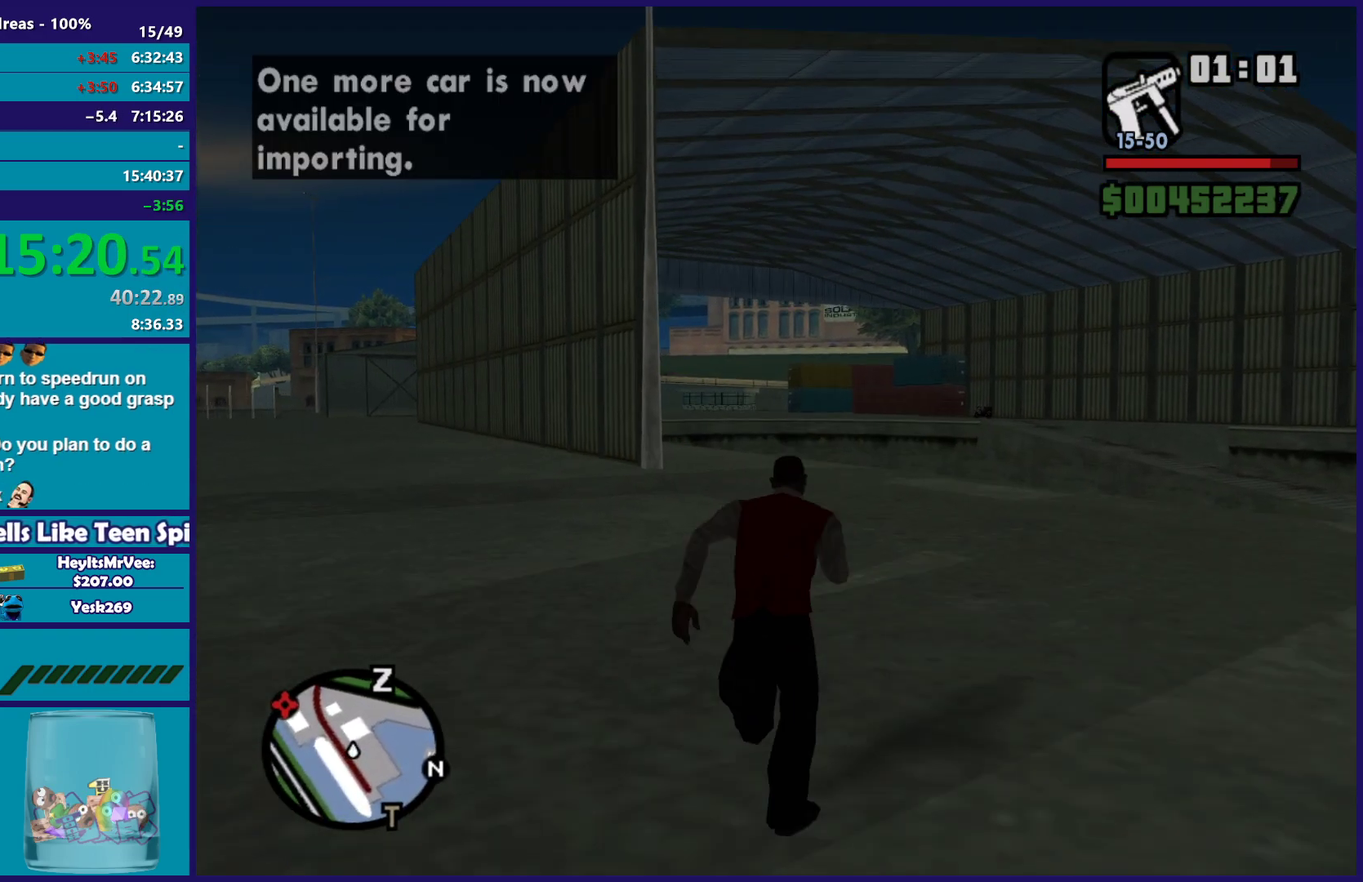
{"buttons": [], "left_stick": "up", "right_stick": "center", "button_events": [[83, "A", "up"], [183, "A", "down"], [283, "A", "up"], [383, "A", "down"], [483, "A", "up"]]}
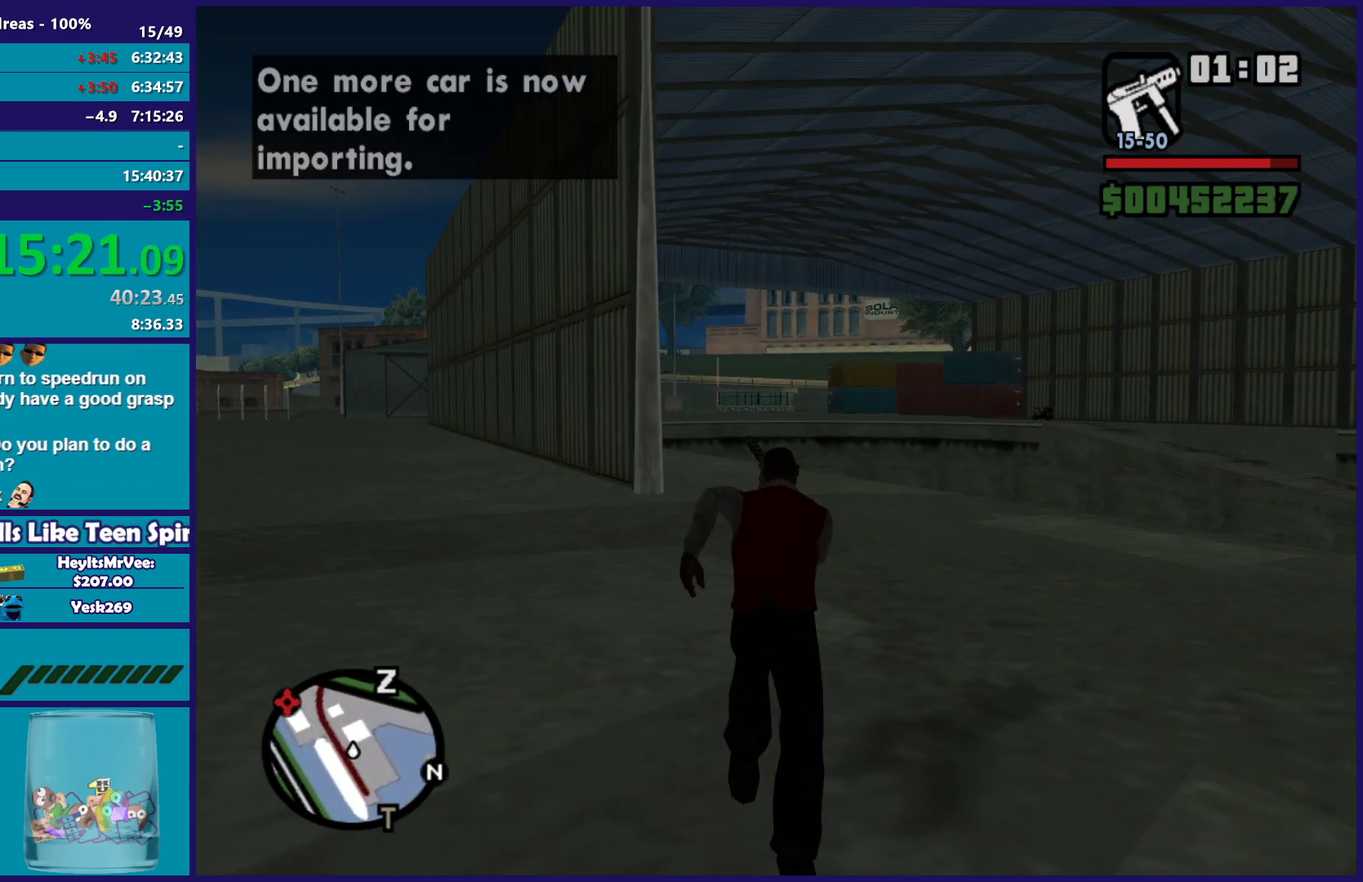
{"buttons": ["A"], "left_stick": "up", "right_stick": "center", "button_events": [[83, "A", "down"], [183, "A", "up"], [283, "A", "down"], [383, "A", "up"], [483, "A", "down"]]}
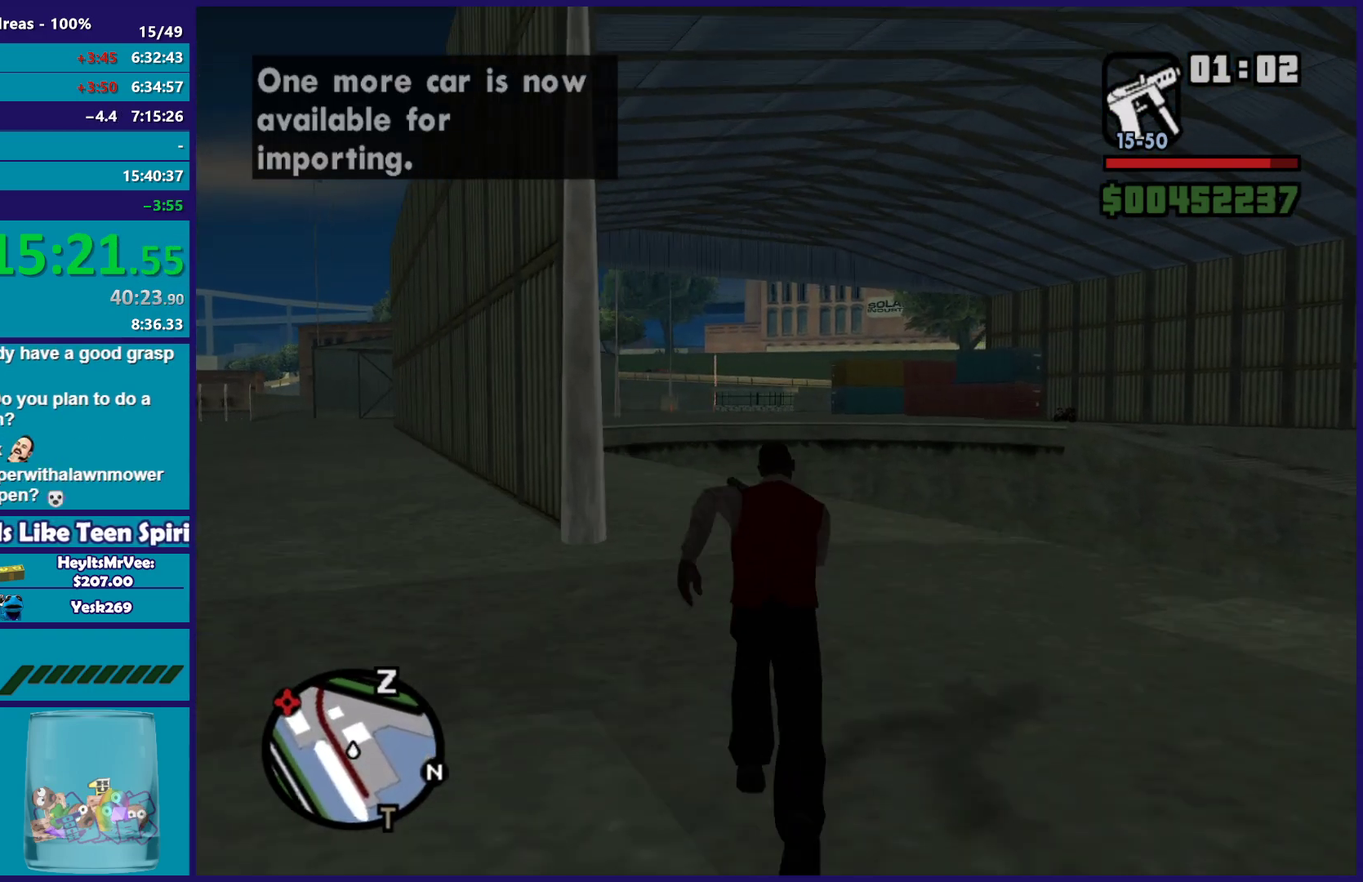
{"buttons": [], "left_stick": "up", "right_stick": "center", "button_events": [[83, "A", "up"], [183, "A", "down"], [283, "A", "up"], [383, "A", "down"], [483, "A", "up"]]}
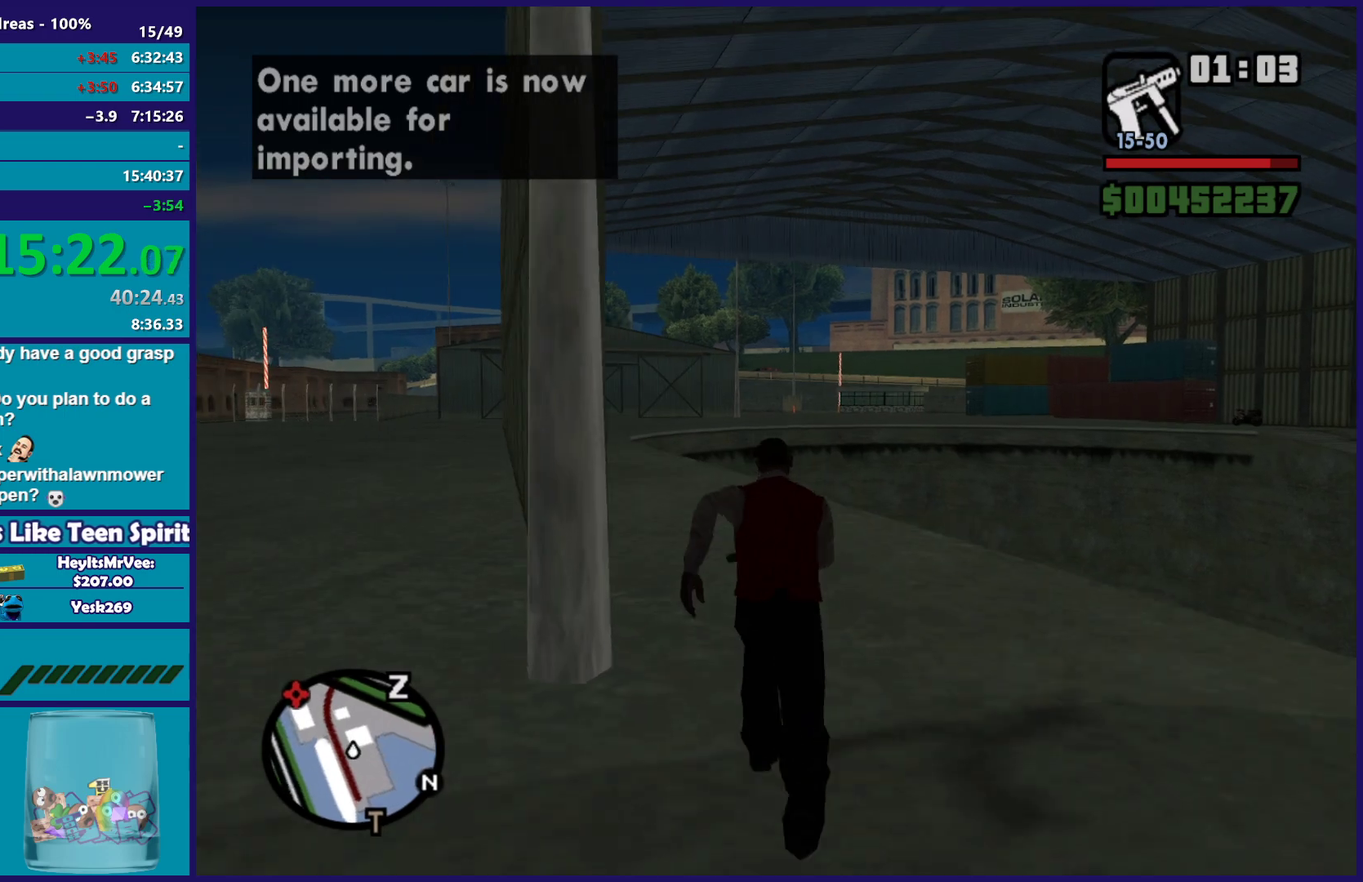
{"buttons": ["A"], "left_stick": "up", "right_stick": "center", "button_events": [[83, "A", "down"], [183, "A", "up"], [267, "A", "down"], [367, "A", "up"], [450, "A", "down"]]}
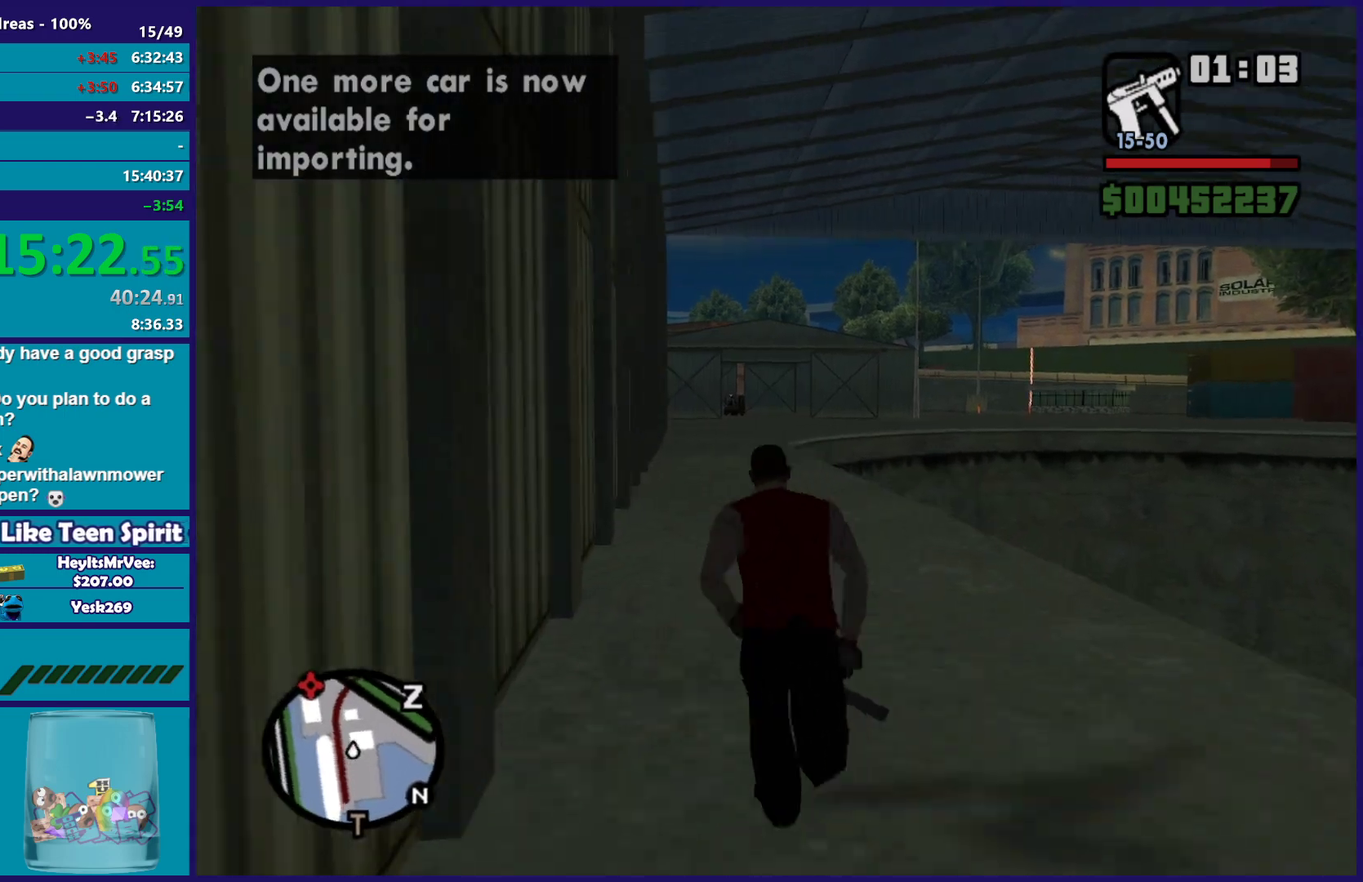
{"buttons": [], "left_stick": "up", "right_stick": "center", "button_events": [[50, "A", "up"], [150, "A", "down"], [267, "A", "up"], [333, "A", "down"], [433, "A", "up"]]}
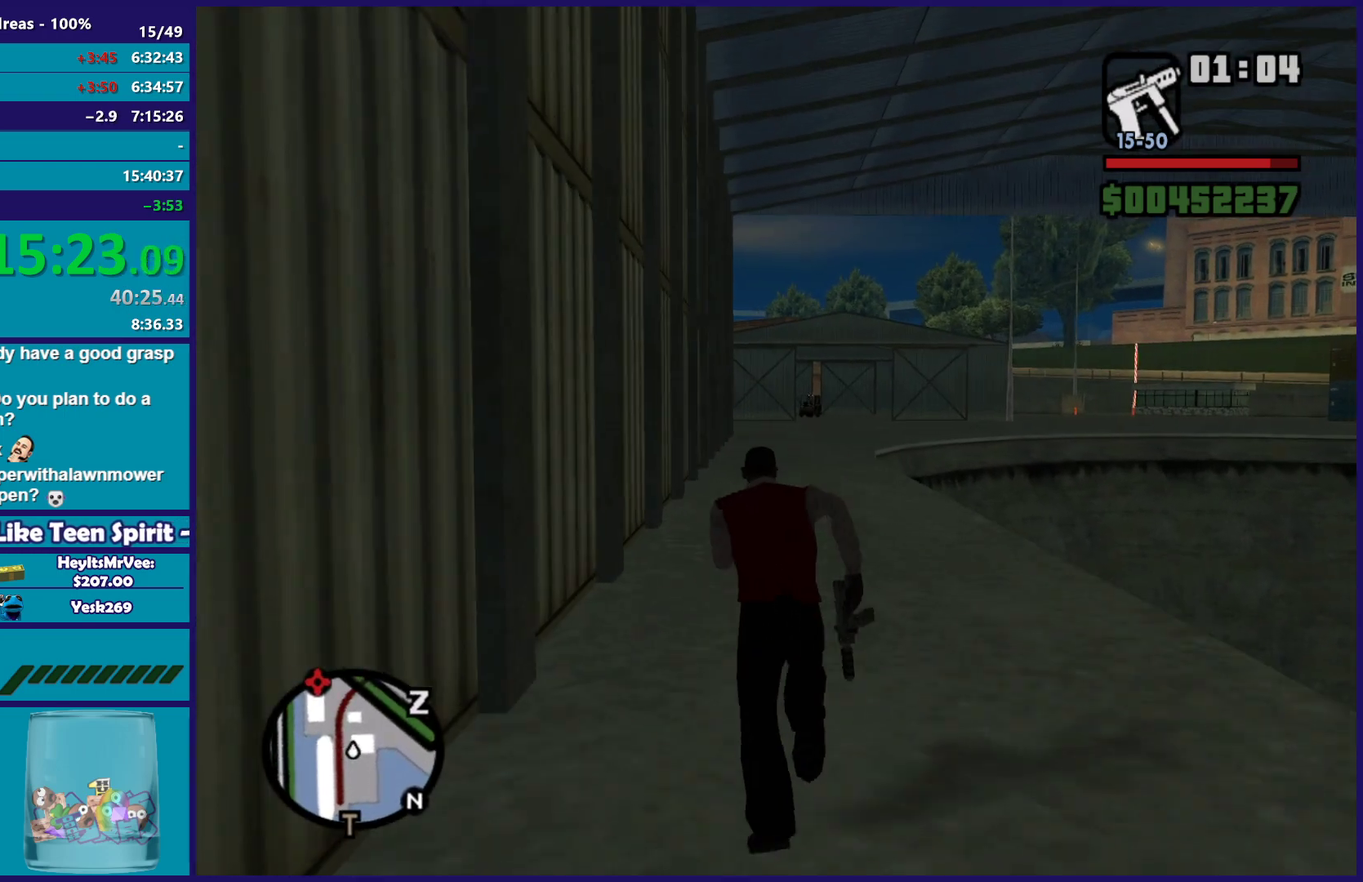
{"buttons": ["A"], "left_stick": "up", "right_stick": "center", "button_events": [[17, "A", "down"], [117, "A", "up"], [217, "A", "down"], [317, "A", "up"], [417, "A", "down"]]}
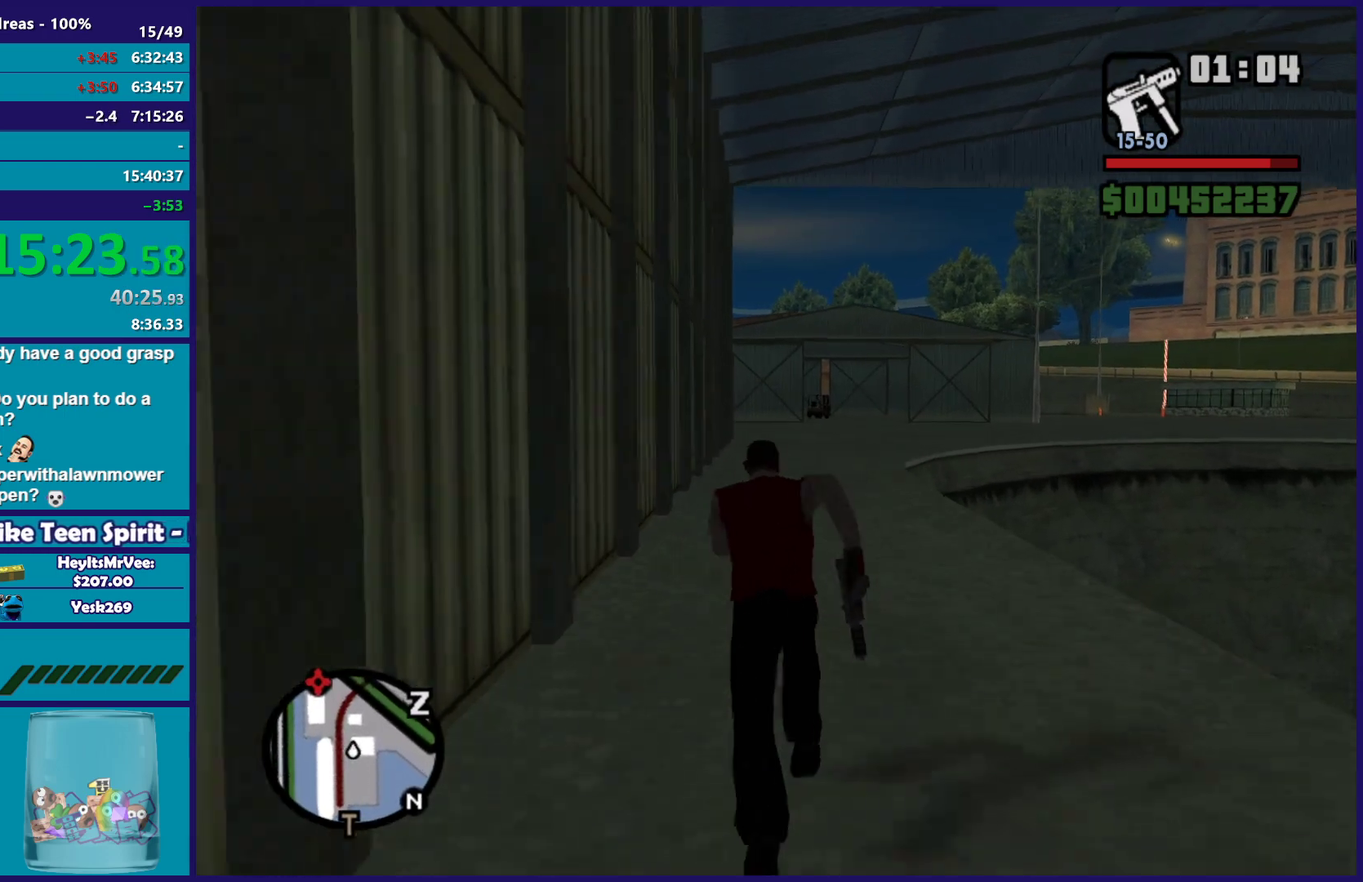
{"buttons": ["A"], "left_stick": "up", "right_stick": "center", "button_events": [[17, "A", "up"], [117, "A", "down"], [217, "A", "up"], [317, "A", "down"], [400, "A", "up"], [500, "A", "down"]]}
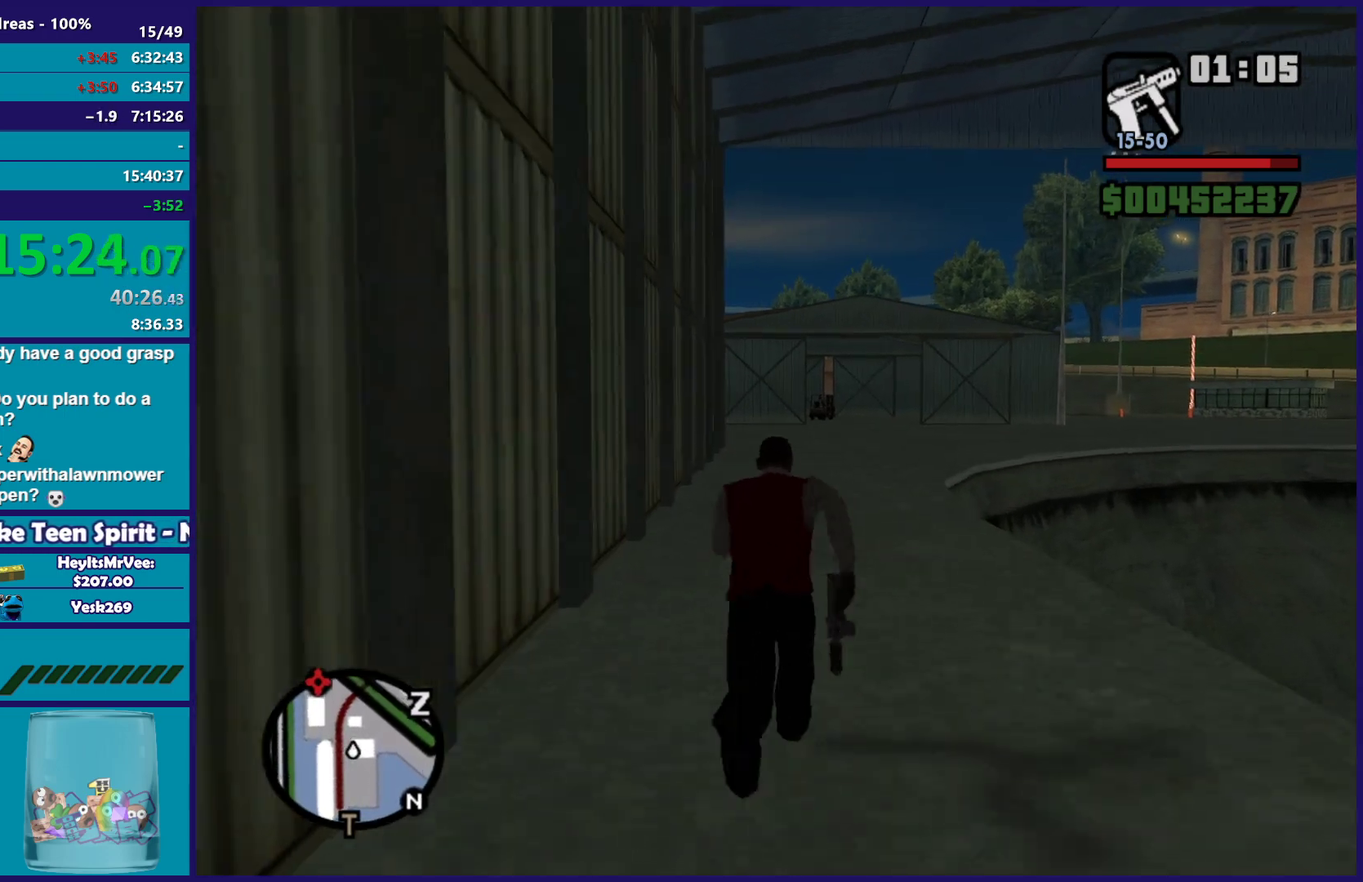
{"buttons": [], "left_stick": "up", "right_stick": "center", "button_events": [[117, "A", "up"], [183, "A", "down"], [300, "A", "up"], [383, "A", "down"], [483, "A", "up"]]}
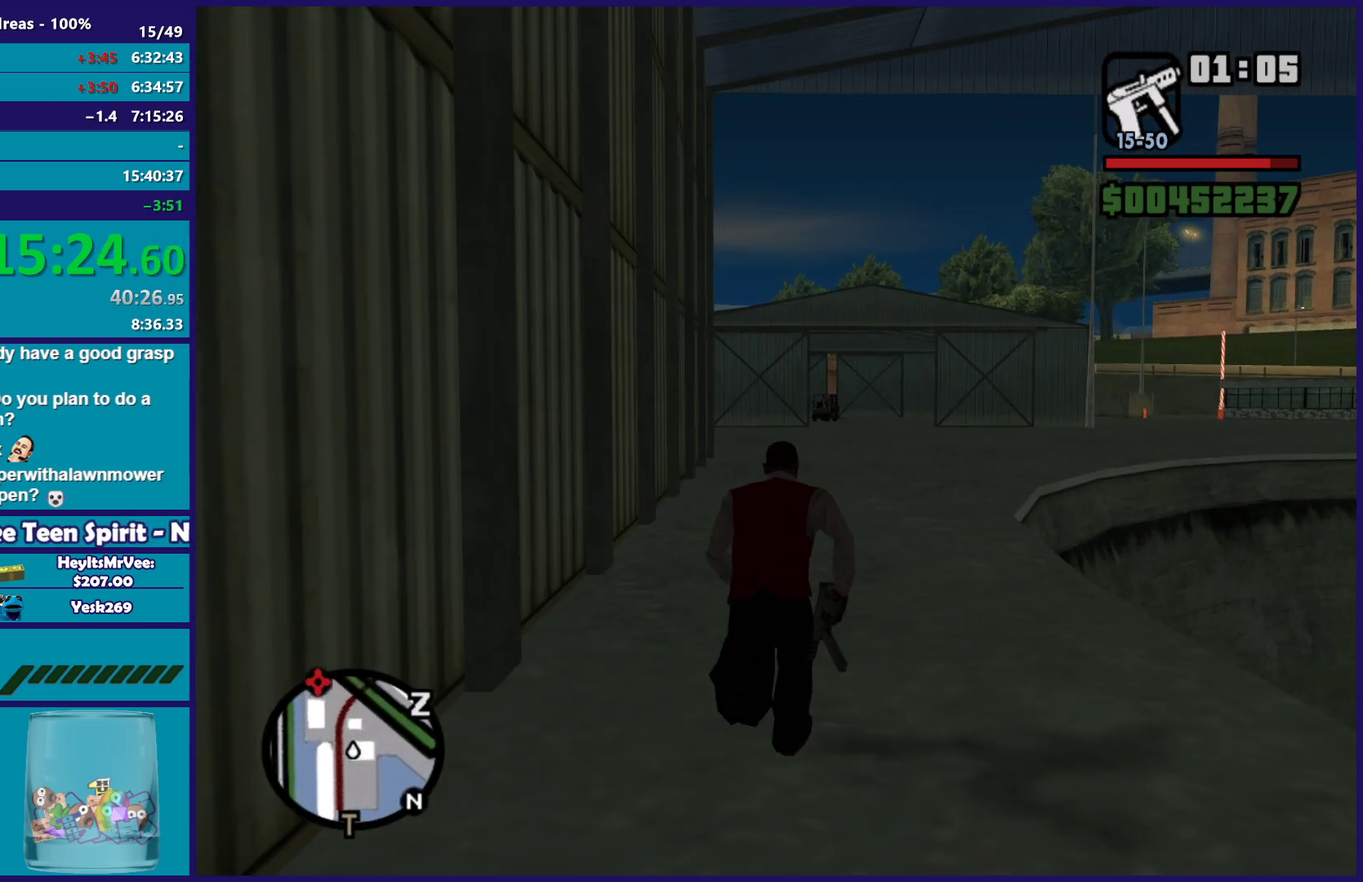
{"buttons": ["A"], "left_stick": "up", "right_stick": "center", "button_events": [[83, "A", "down"], [200, "A", "up"], [283, "A", "down"], [383, "A", "up"], [483, "A", "down"]]}
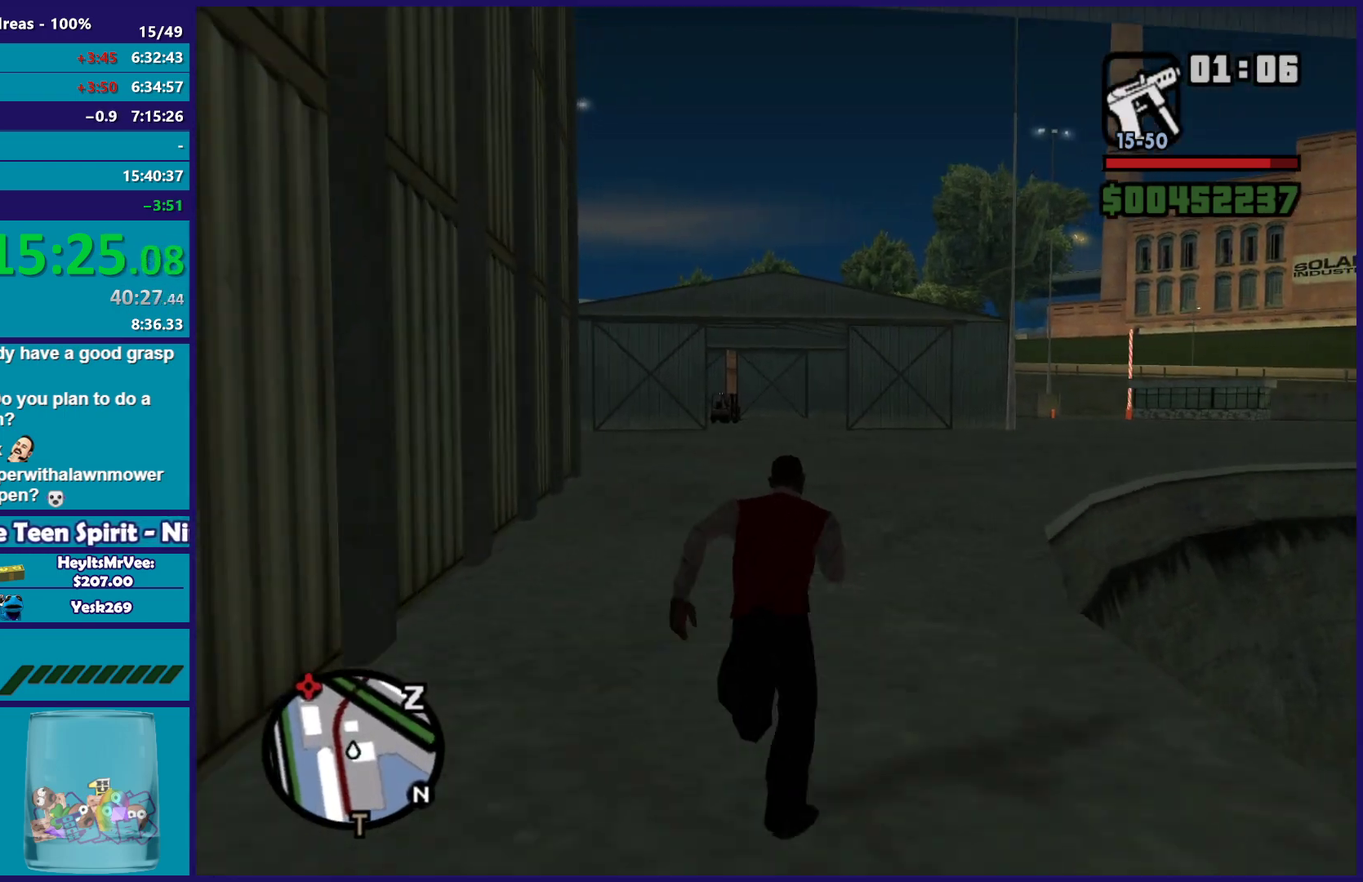
{"buttons": [], "left_stick": "up", "right_stick": "center", "button_events": [[83, "A", "up"], [167, "A", "down"], [267, "A", "up"], [350, "A", "down"], [467, "A", "up"]]}
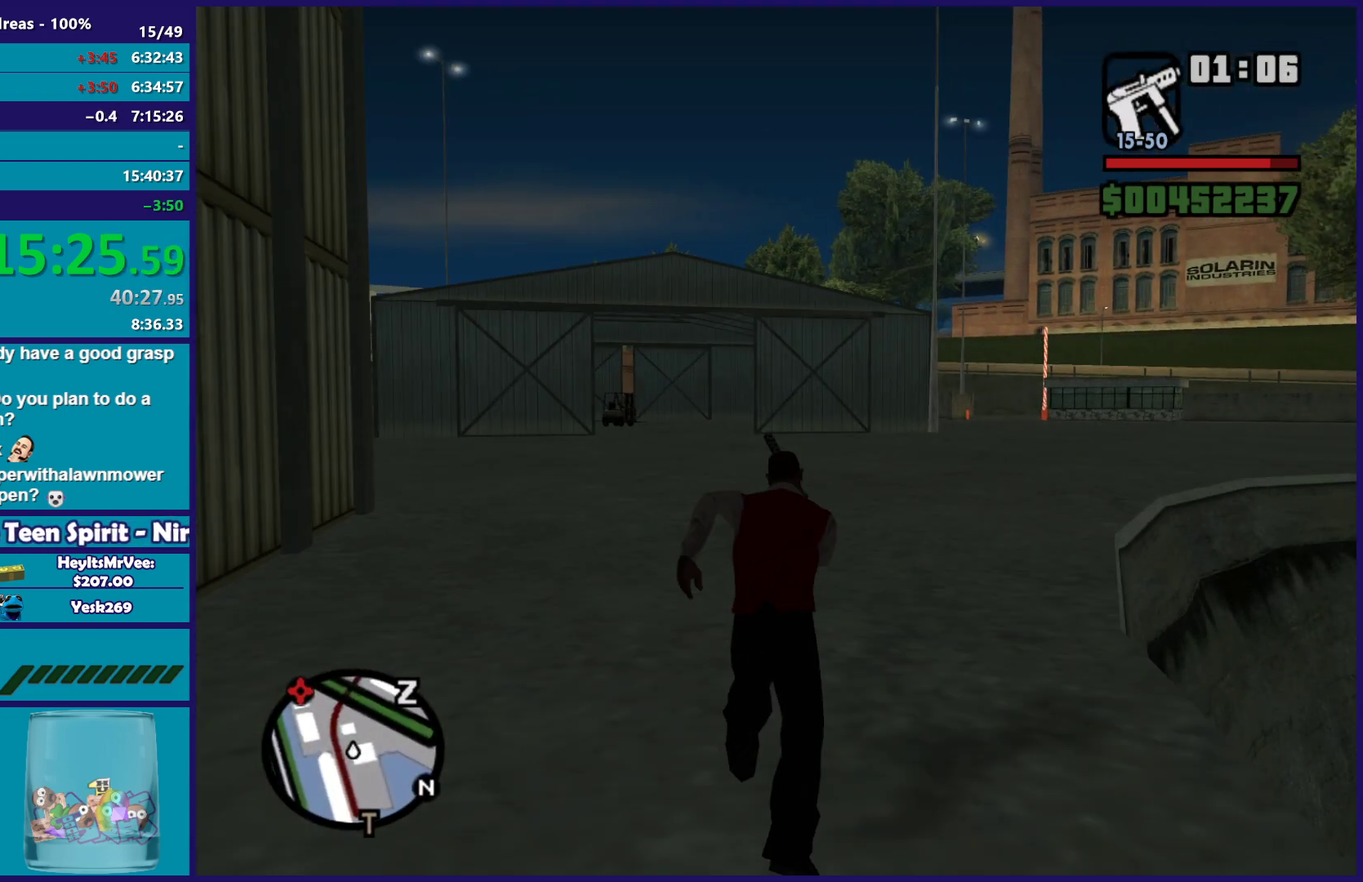
{"buttons": ["A"], "left_stick": "up", "right_stick": "center", "button_events": [[50, "A", "down"], [150, "A", "up"], [233, "A", "down"], [367, "A", "up"], [433, "A", "down"]]}
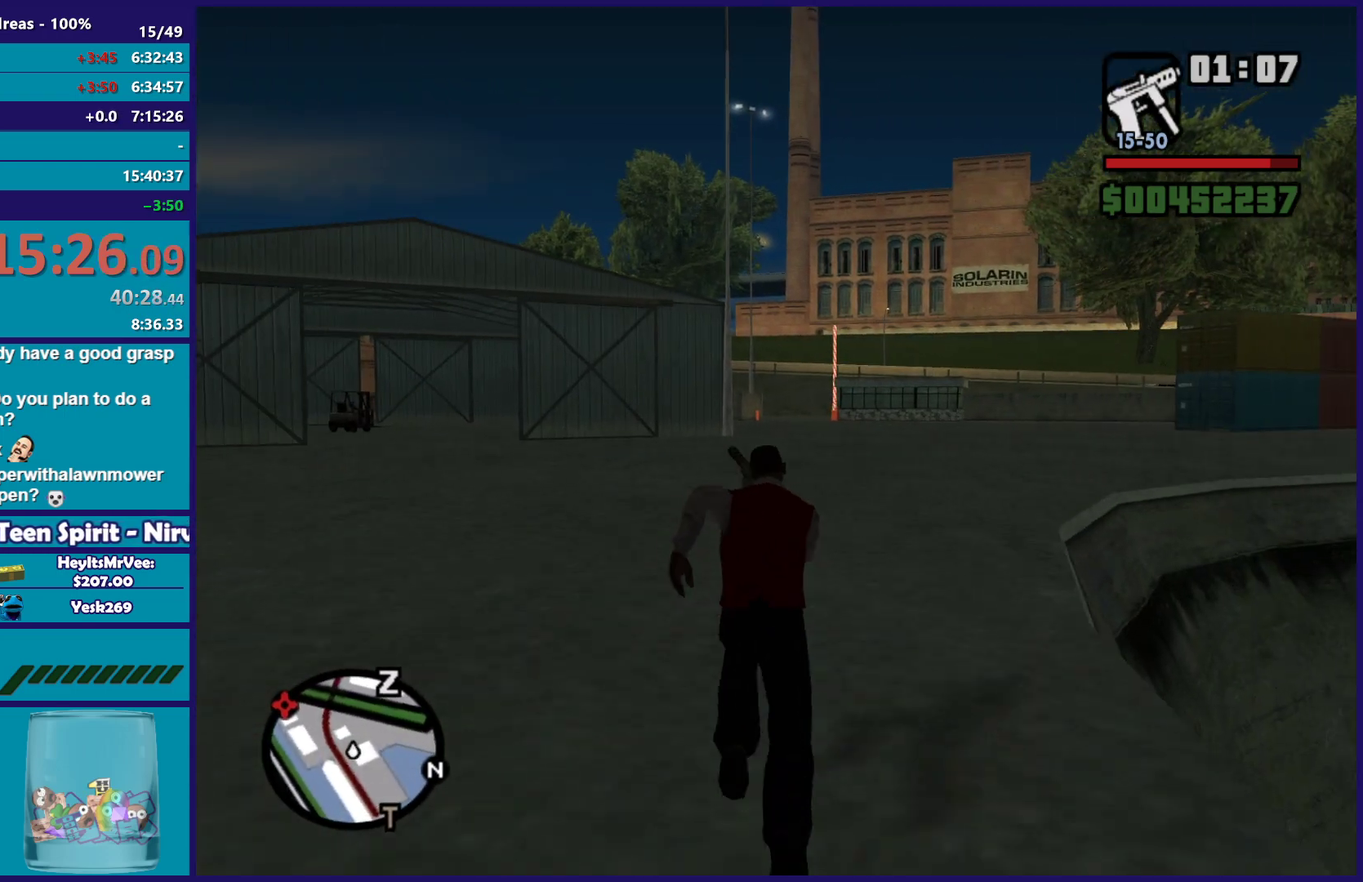
{"buttons": [], "left_stick": "up", "right_stick": "center", "button_events": [[50, "A", "up"], [133, "A", "down"], [250, "A", "up"], [317, "A", "down"], [450, "A", "up"]]}
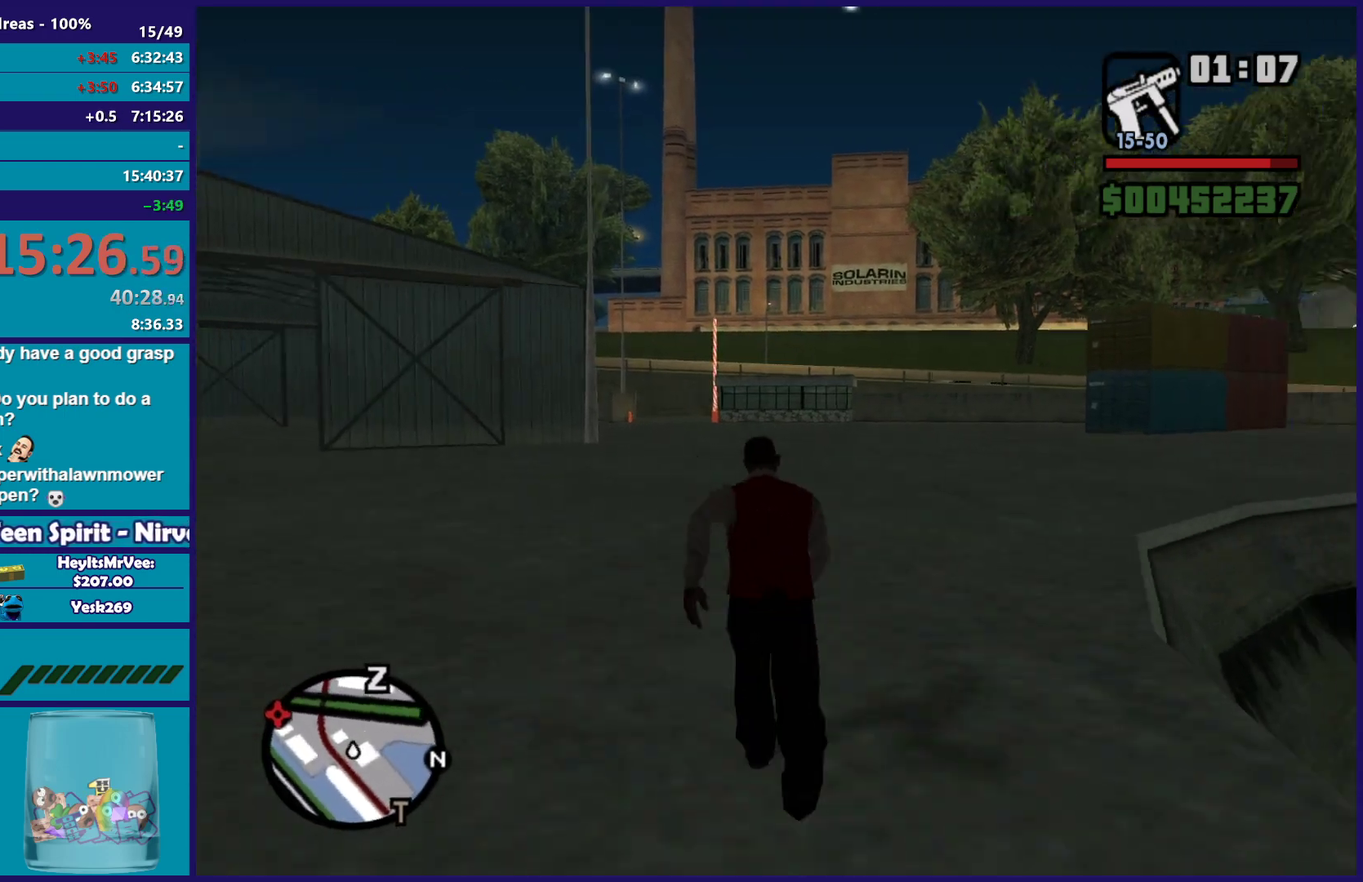
{"buttons": ["A"], "left_stick": "up-right", "right_stick": "center", "button_events": [[33, "A", "down"], [150, "A", "up"], [250, "A", "down"], [367, "A", "up"], [467, "A", "down"]]}
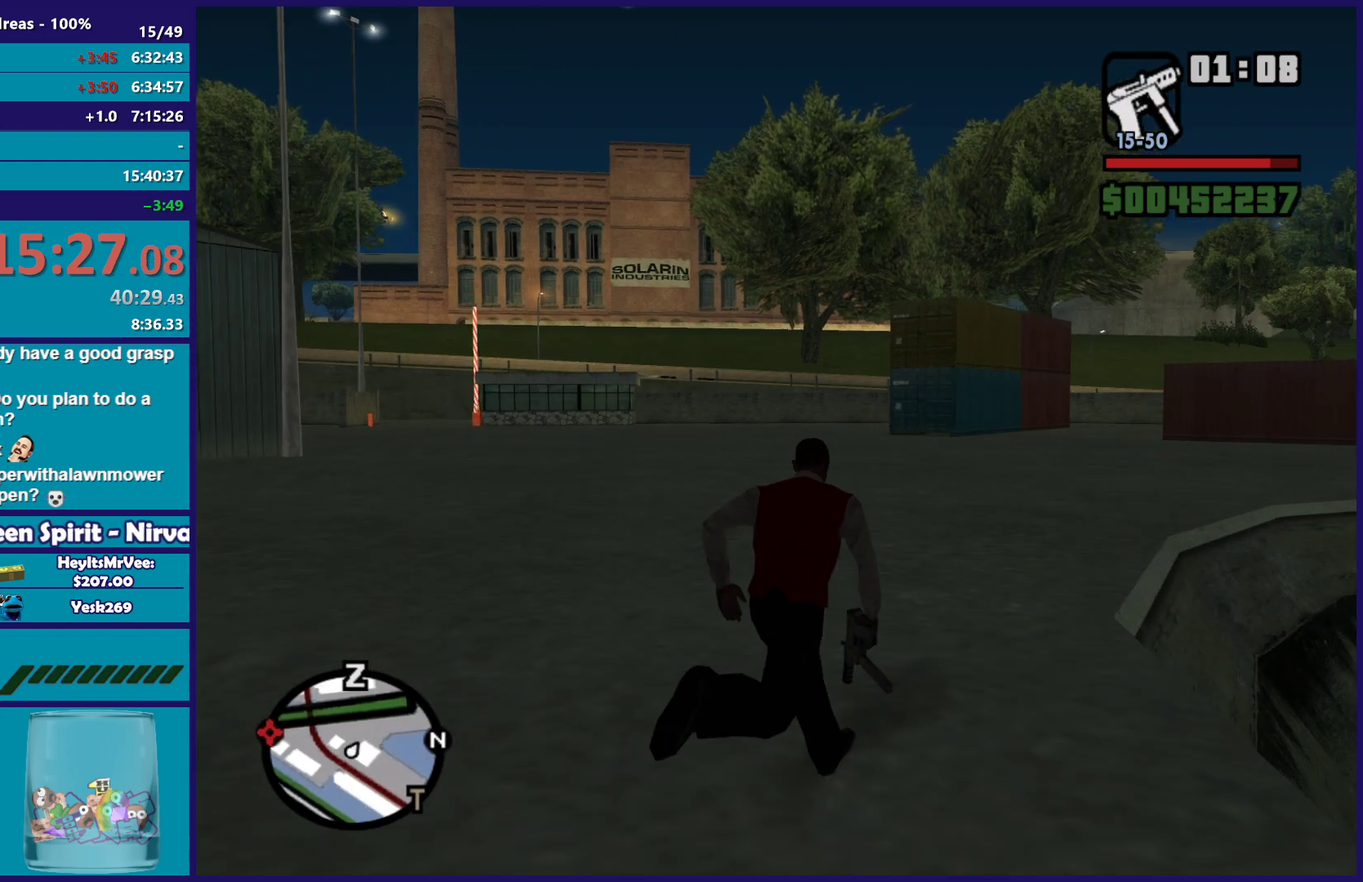
{"buttons": [], "left_stick": "up", "right_stick": "center", "button_events": [[67, "A", "up"], [150, "A", "down"], [267, "A", "up"], [367, "A", "down"], [467, "A", "up"]]}
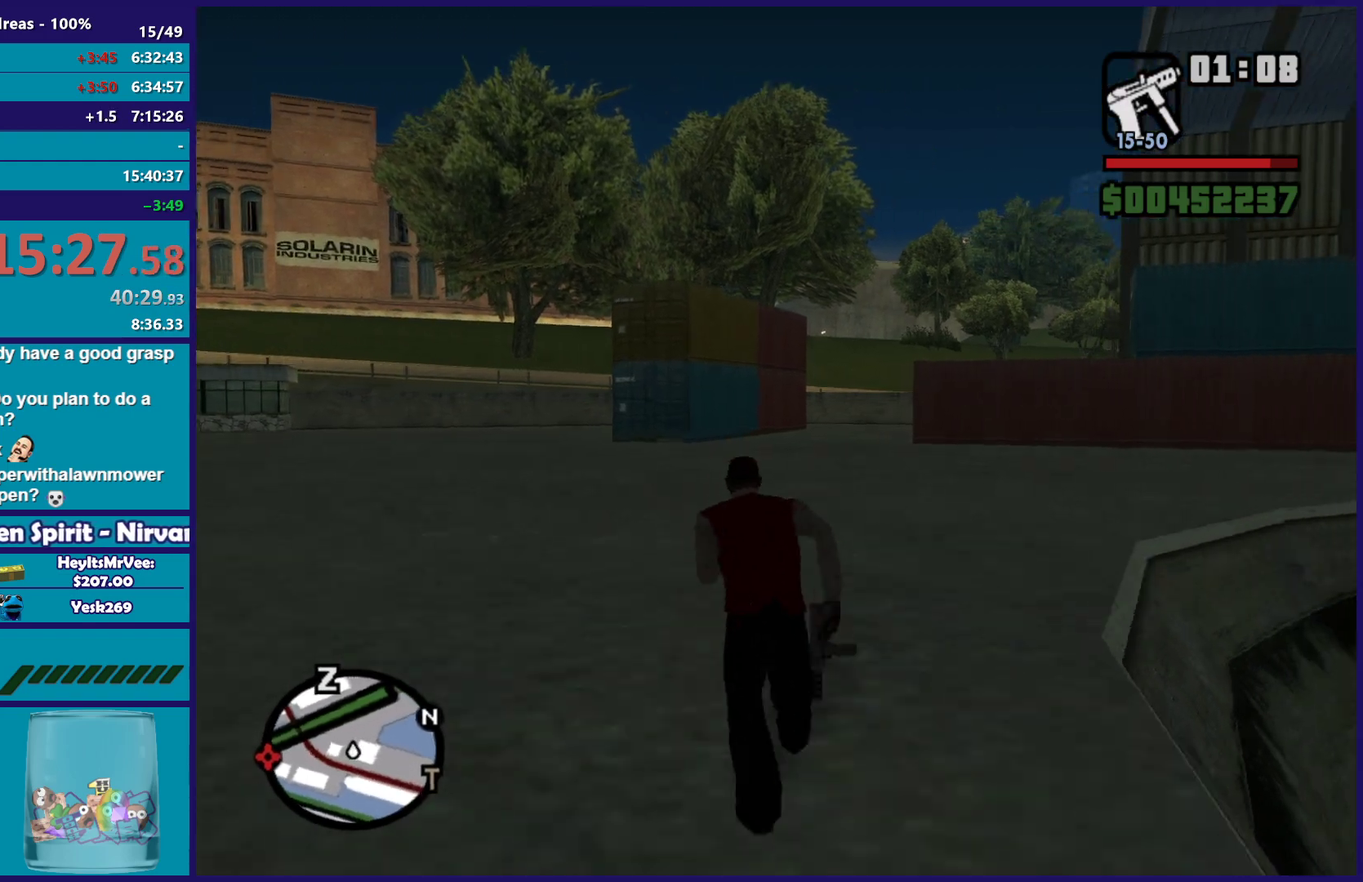
{"buttons": ["A"], "left_stick": "up", "right_stick": "center", "button_events": [[67, "A", "down"], [167, "A", "up"], [267, "A", "down"], [383, "A", "up"], [483, "A", "down"]]}
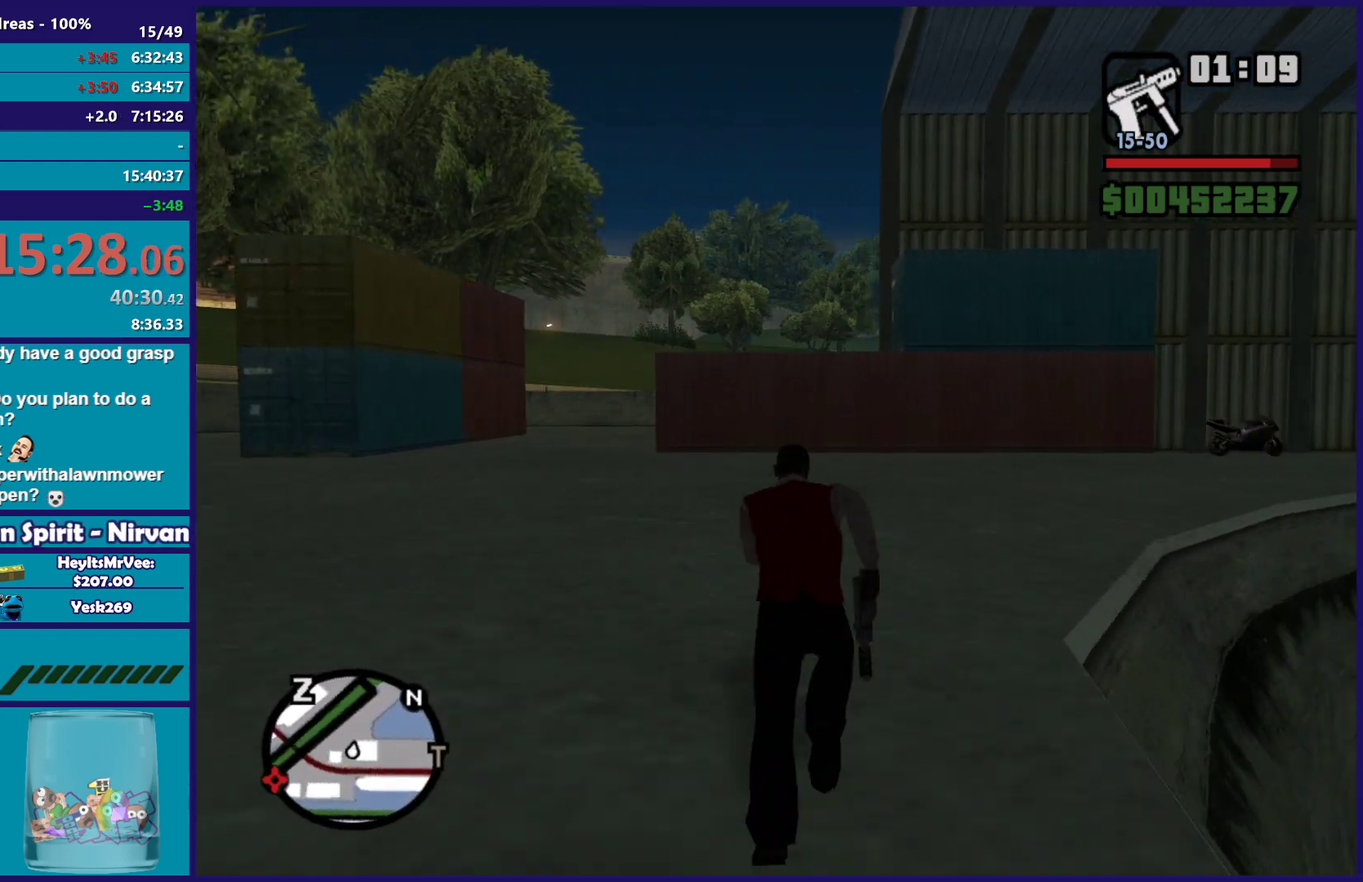
{"buttons": [], "left_stick": "up-right", "right_stick": "center", "button_events": [[83, "A", "up"], [200, "A", "down"], [300, "A", "up"], [400, "A", "down"], [500, "A", "up"]]}
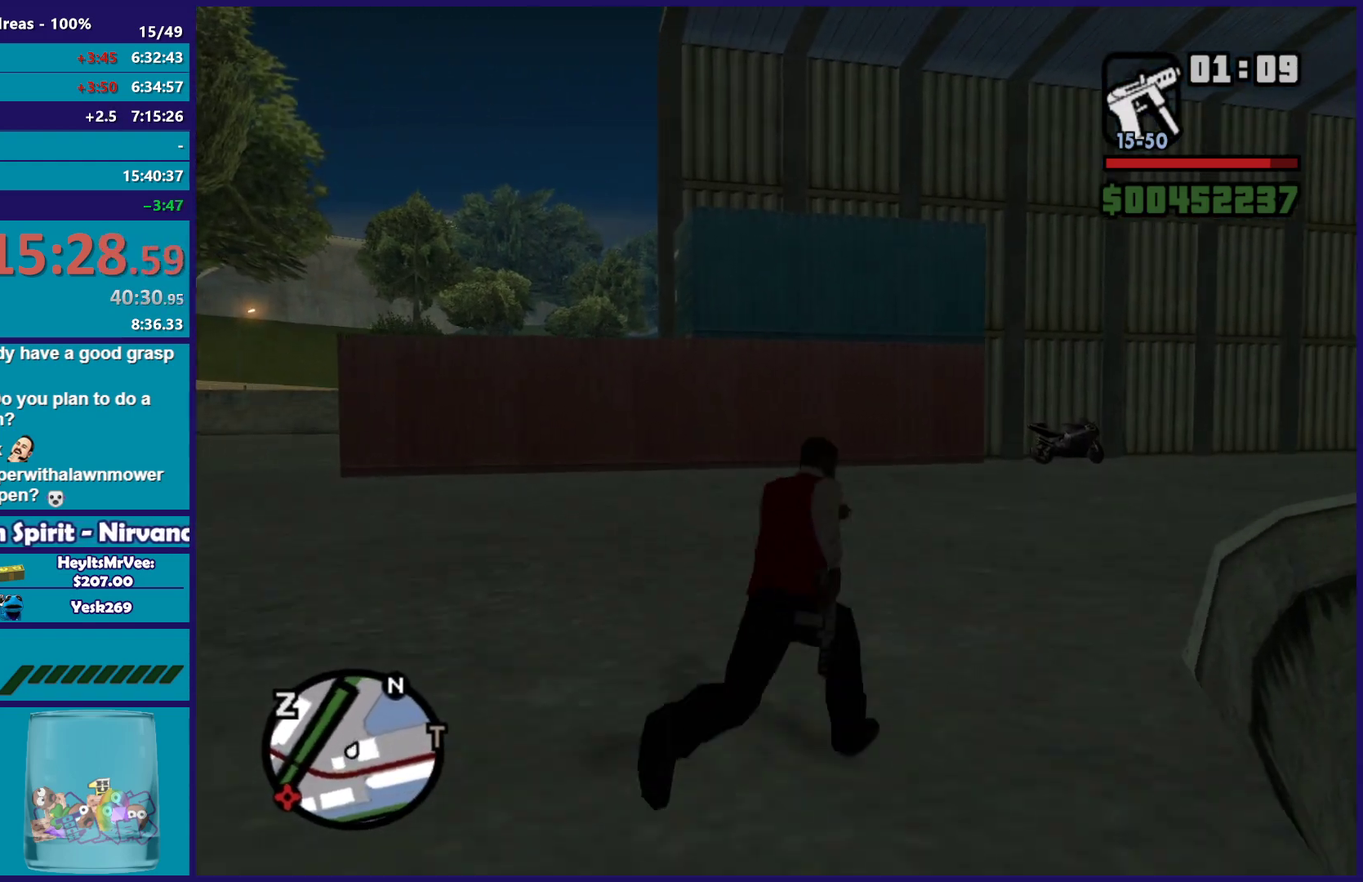
{"buttons": ["A"], "left_stick": "up", "right_stick": "center", "button_events": [[100, "A", "down"], [200, "A", "up"], [300, "A", "down"], [400, "A", "up"], [500, "A", "down"]]}
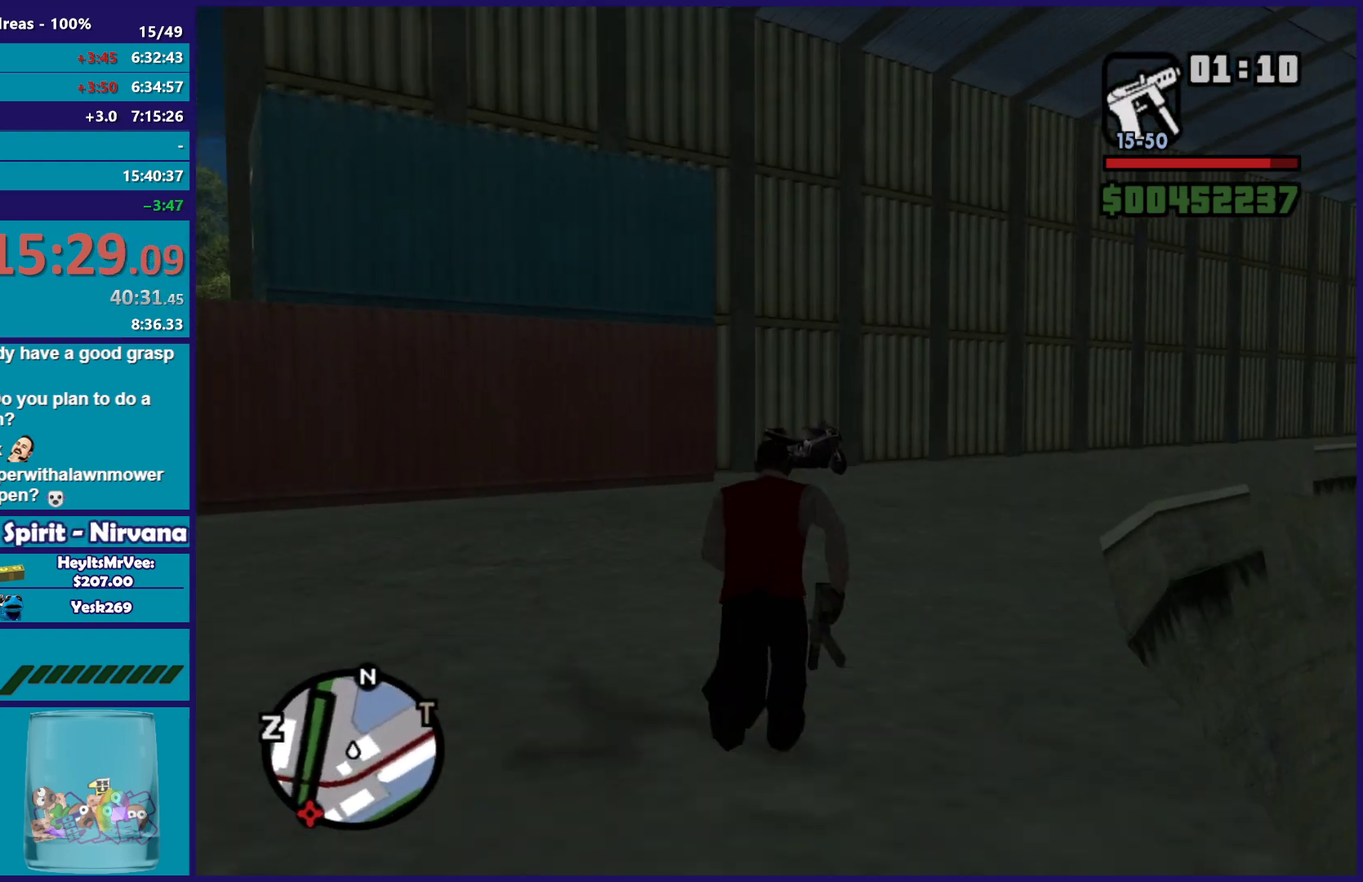
{"buttons": [], "left_stick": "up", "right_stick": "center", "button_events": [[100, "A", "up"], [200, "A", "down"], [300, "A", "up"], [417, "A", "down"], [500, "A", "up"]]}